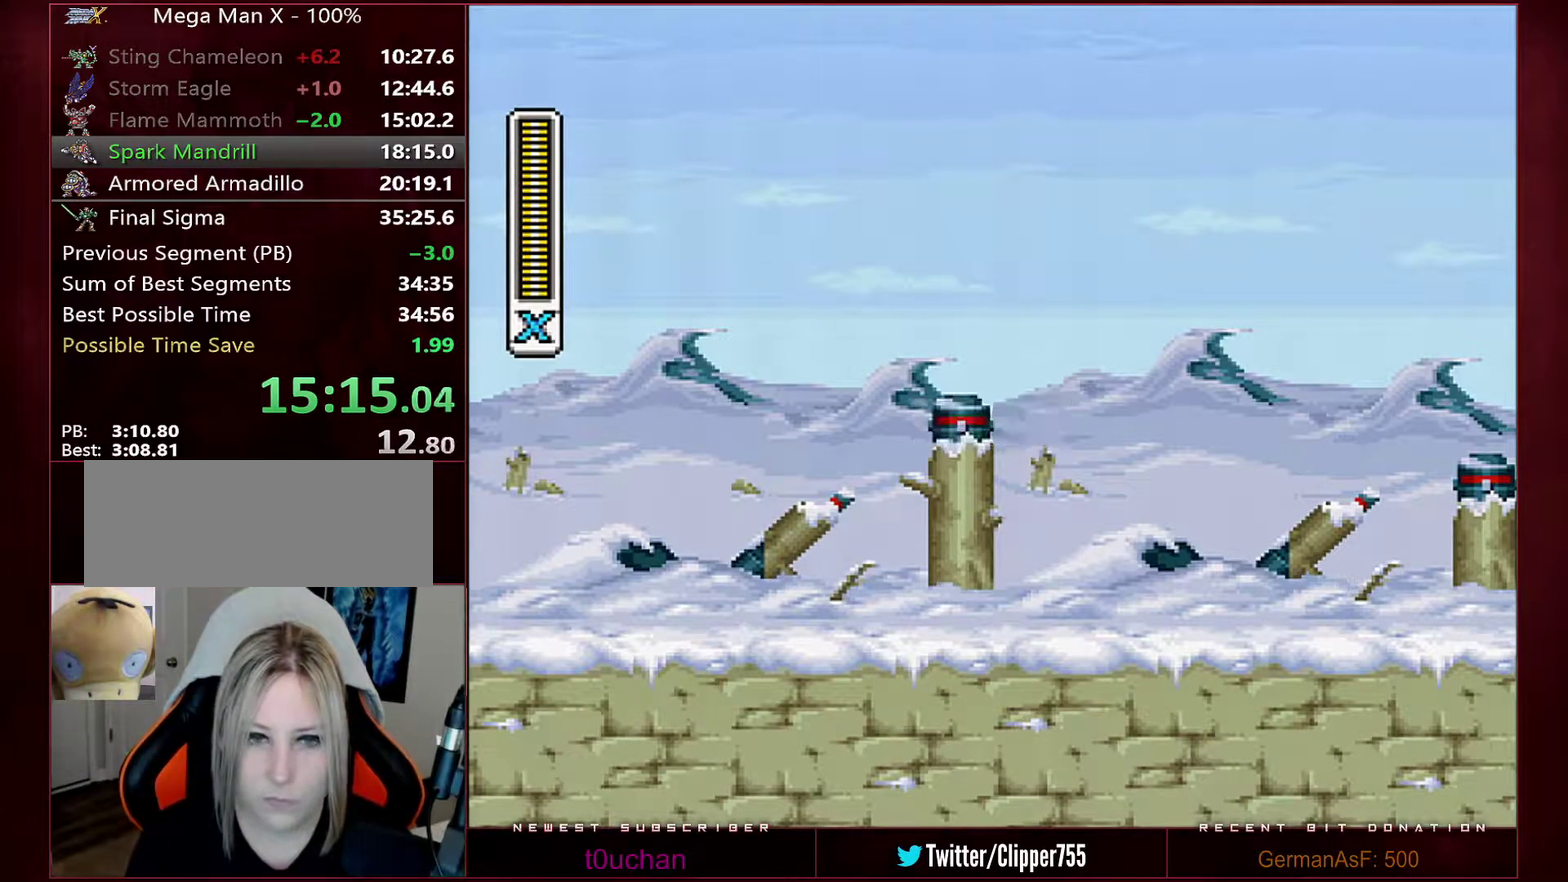
Gameplay with a controller (Nintendo layout); each line is a JSON object with the inputs held at the frame after it. "events" lists button and stick changes between this image and that frame as [ms after this image, input, new state], when the widget could be followed in between. Not read: L3 R3.
{"buttons": ["X"], "events": [[100, "X", "up"], [167, "X", "down"], [250, "X", "up"], [317, "X", "down"], [417, "X", "up"], [500, "X", "down"]]}
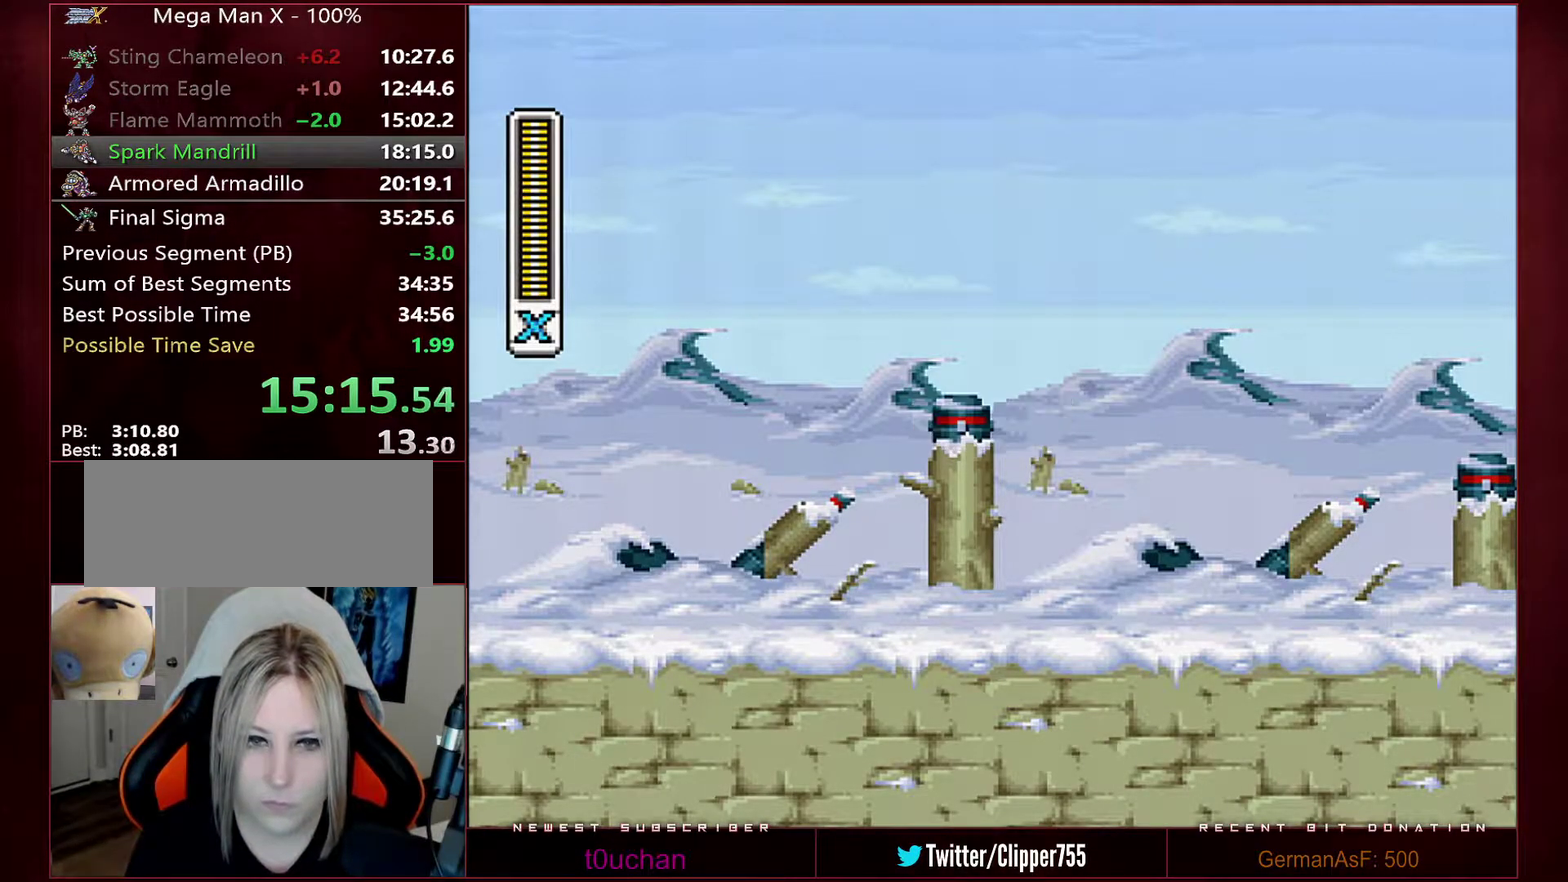
{"buttons": [], "events": [[67, "X", "up"], [133, "X", "down"], [217, "X", "up"], [283, "X", "down"], [500, "X", "up"]]}
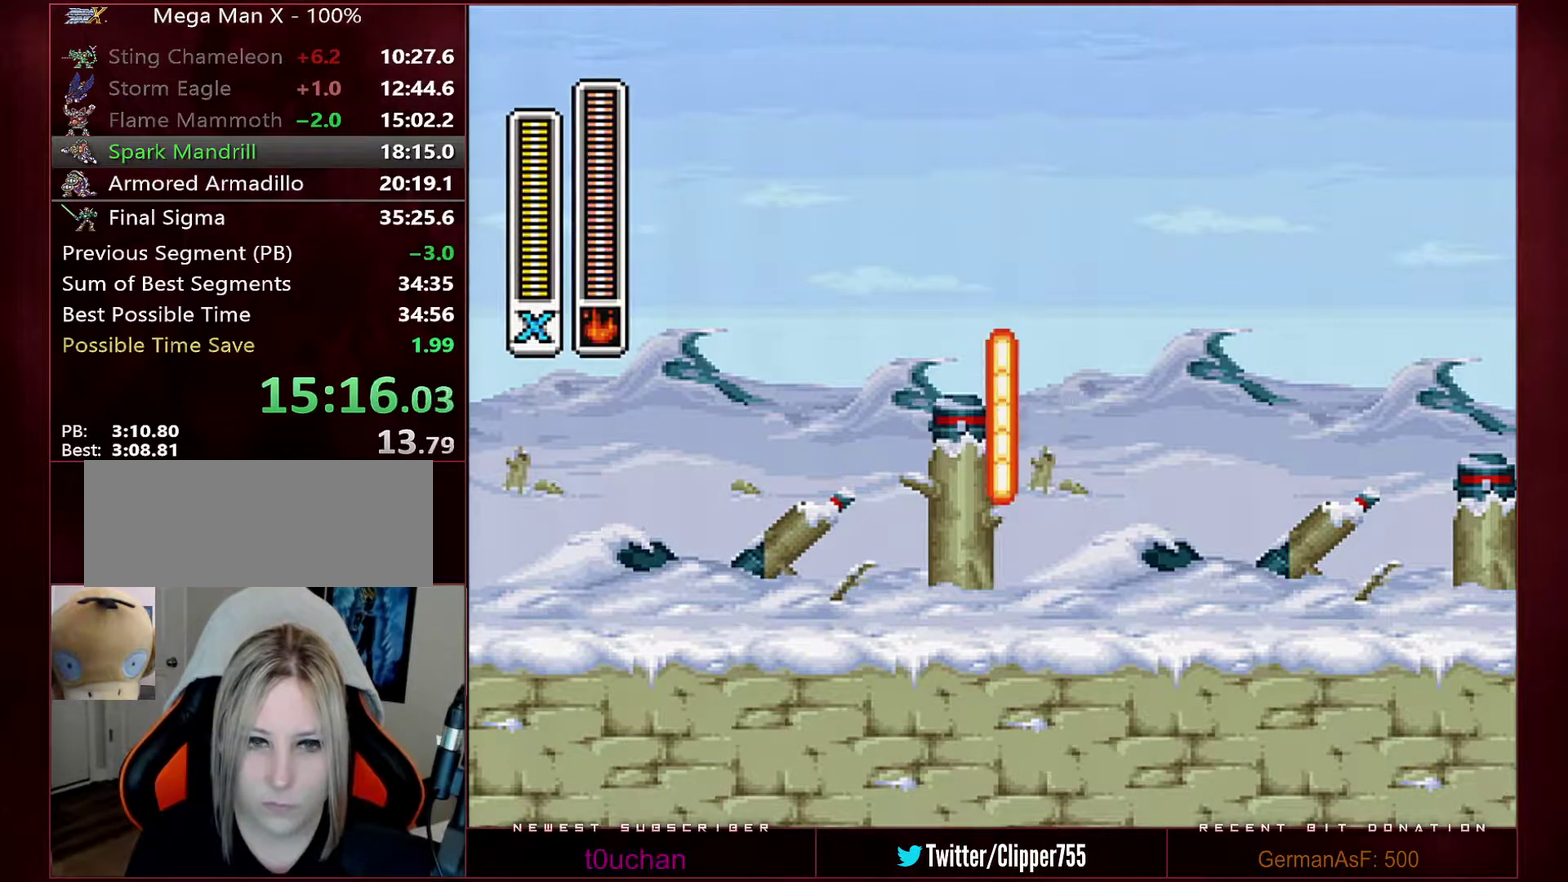
{"buttons": ["B", "L1", "R1", "DPAD_RIGHT"], "events": [[350, "DPAD_RIGHT", "down"], [350, "R1", "down"], [383, "B", "down"], [417, "L1", "down"]]}
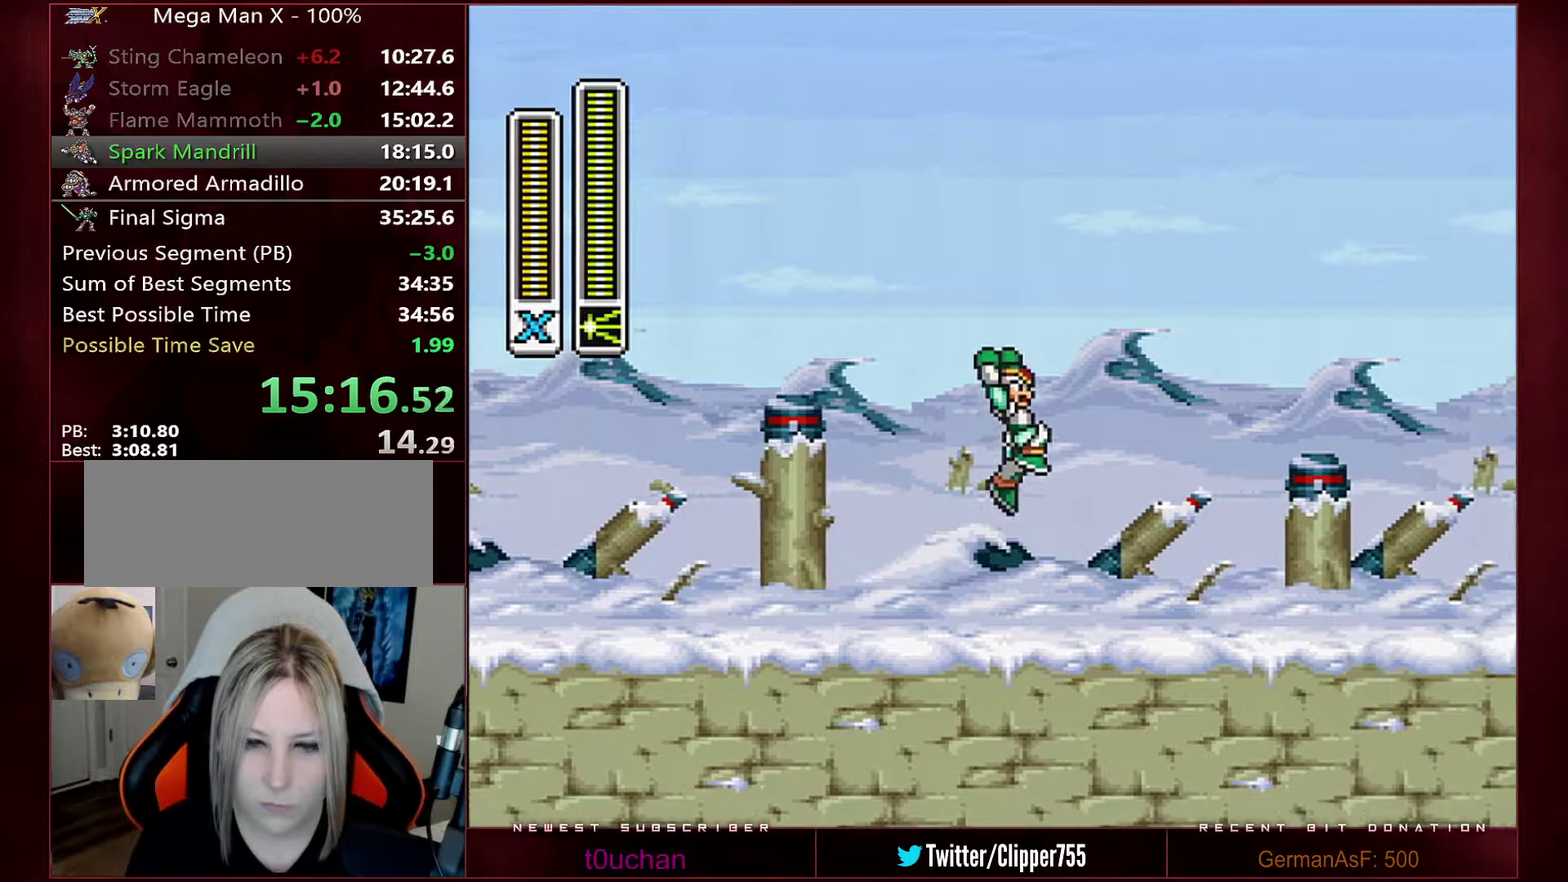
{"buttons": ["DPAD_RIGHT"], "events": [[33, "L1", "up"], [167, "Y", "down"], [467, "R1", "up"], [467, "Y", "up"], [500, "B", "up"]]}
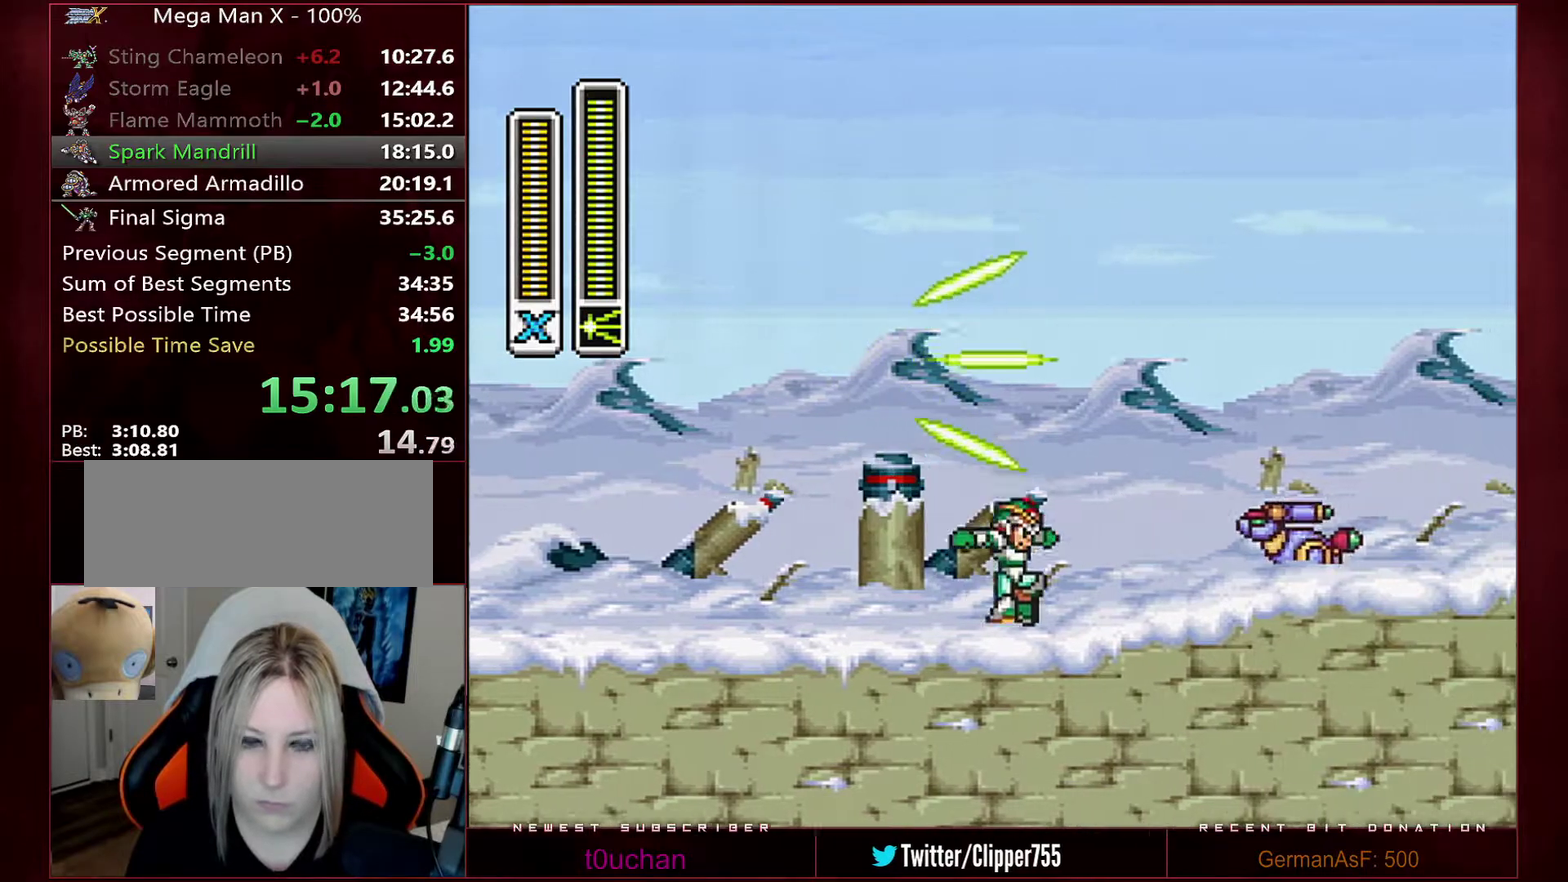
{"buttons": ["R1", "DPAD_RIGHT"], "events": [[133, "R1", "down"]]}
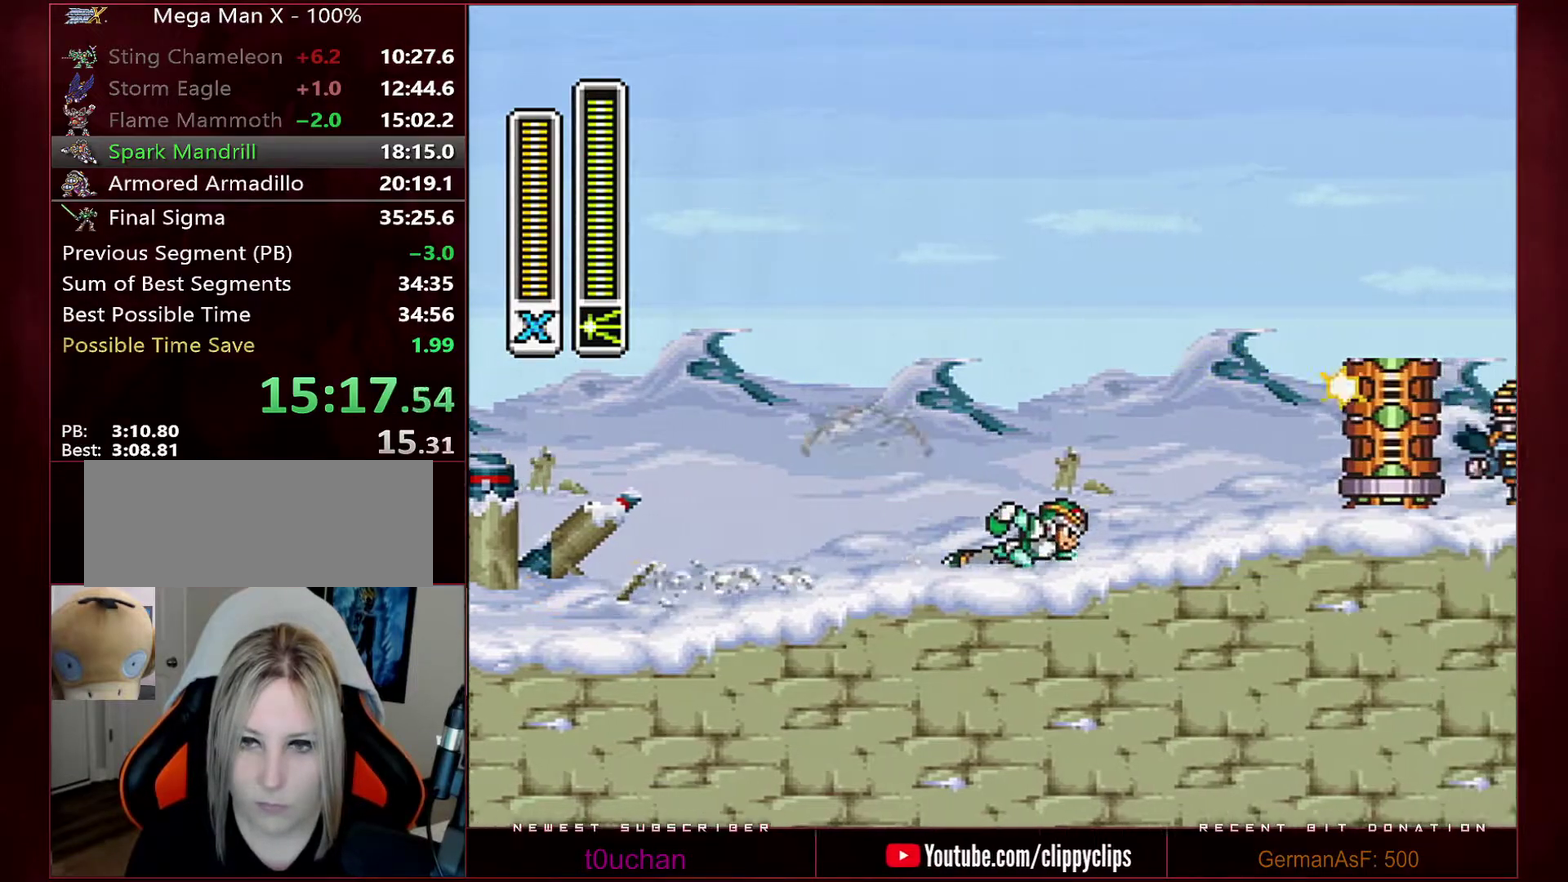
{"buttons": ["DPAD_RIGHT"], "events": [[133, "B", "down"], [283, "Y", "down"], [383, "R1", "up"], [383, "Y", "up"], [417, "B", "up"]]}
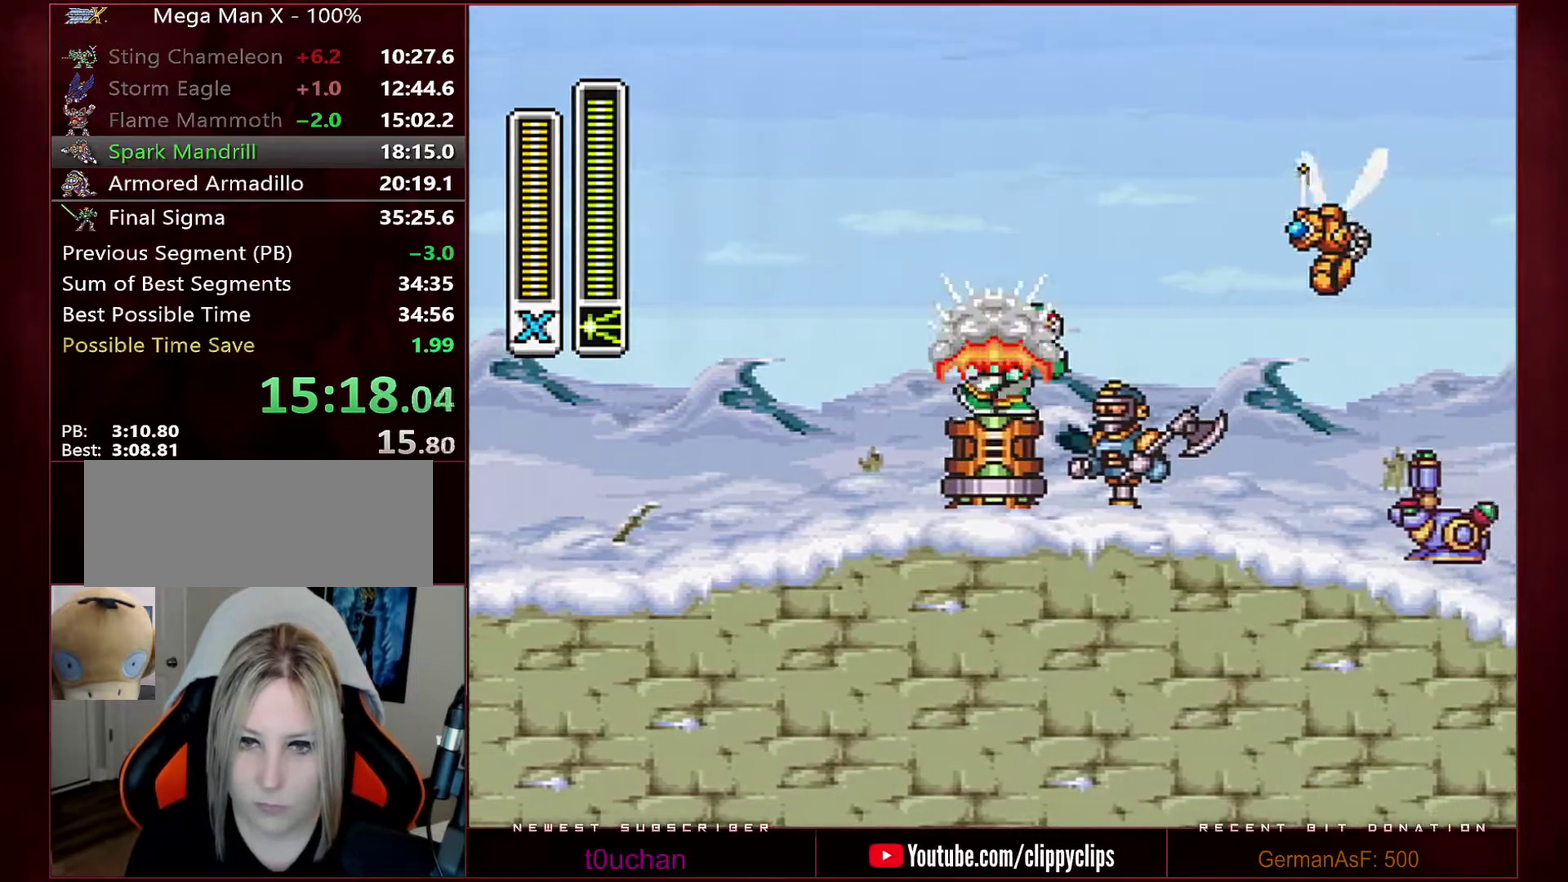
{"buttons": ["B", "R1", "DPAD_RIGHT"], "events": [[67, "B", "down"], [67, "R1", "down"], [150, "Y", "down"], [433, "Y", "up"]]}
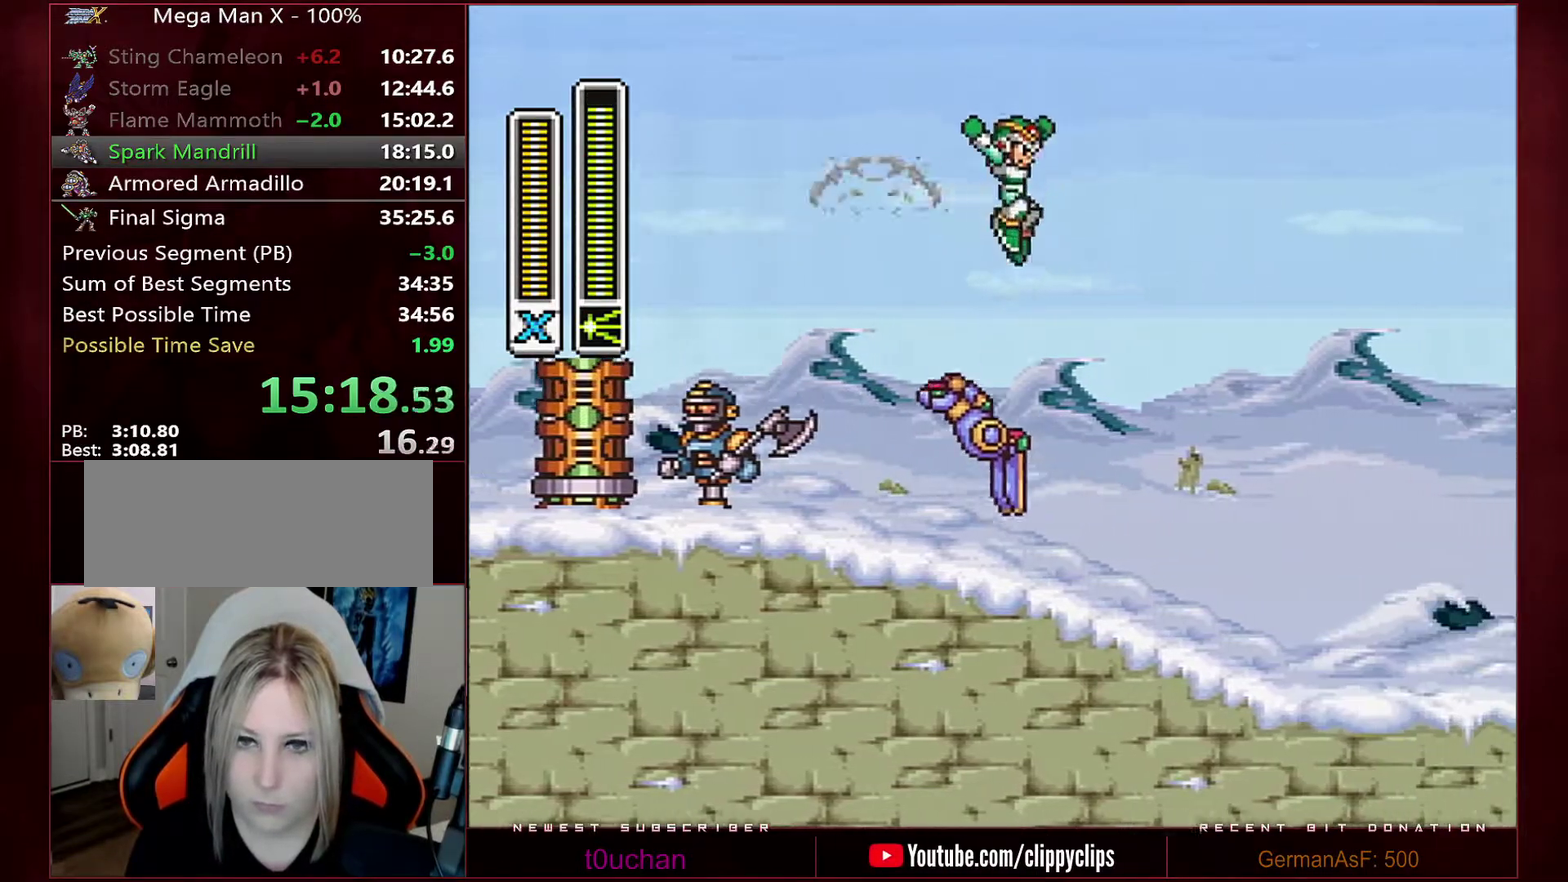
{"buttons": ["DPAD_RIGHT"], "events": [[33, "R1", "up"], [67, "B", "up"], [350, "Y", "down"], [450, "Y", "up"]]}
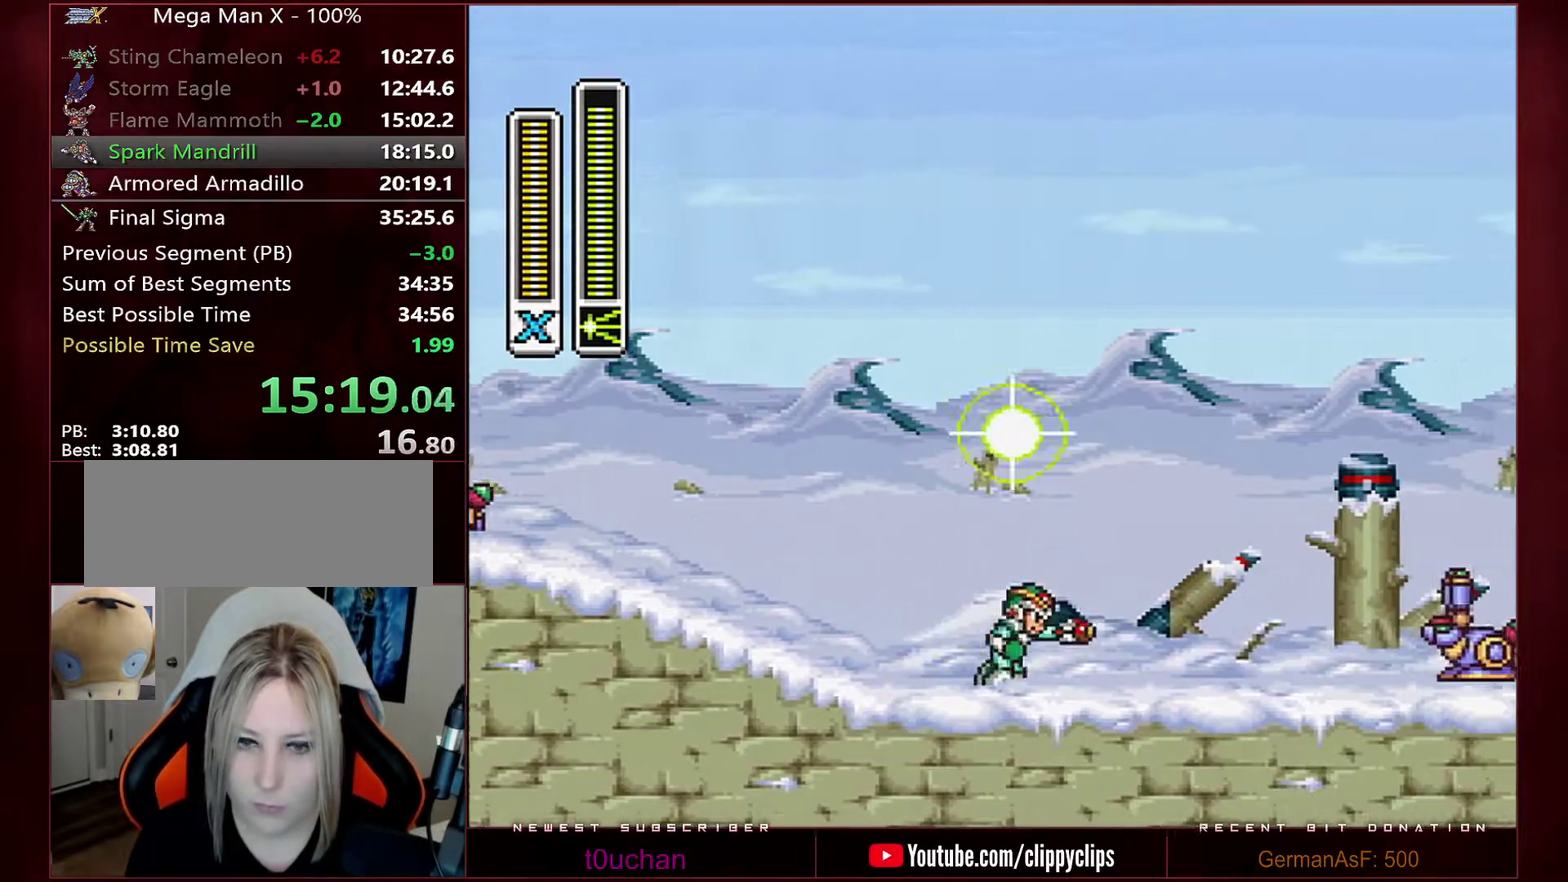
{"buttons": ["DPAD_RIGHT"], "events": [[100, "R1", "down"], [483, "R1", "up"]]}
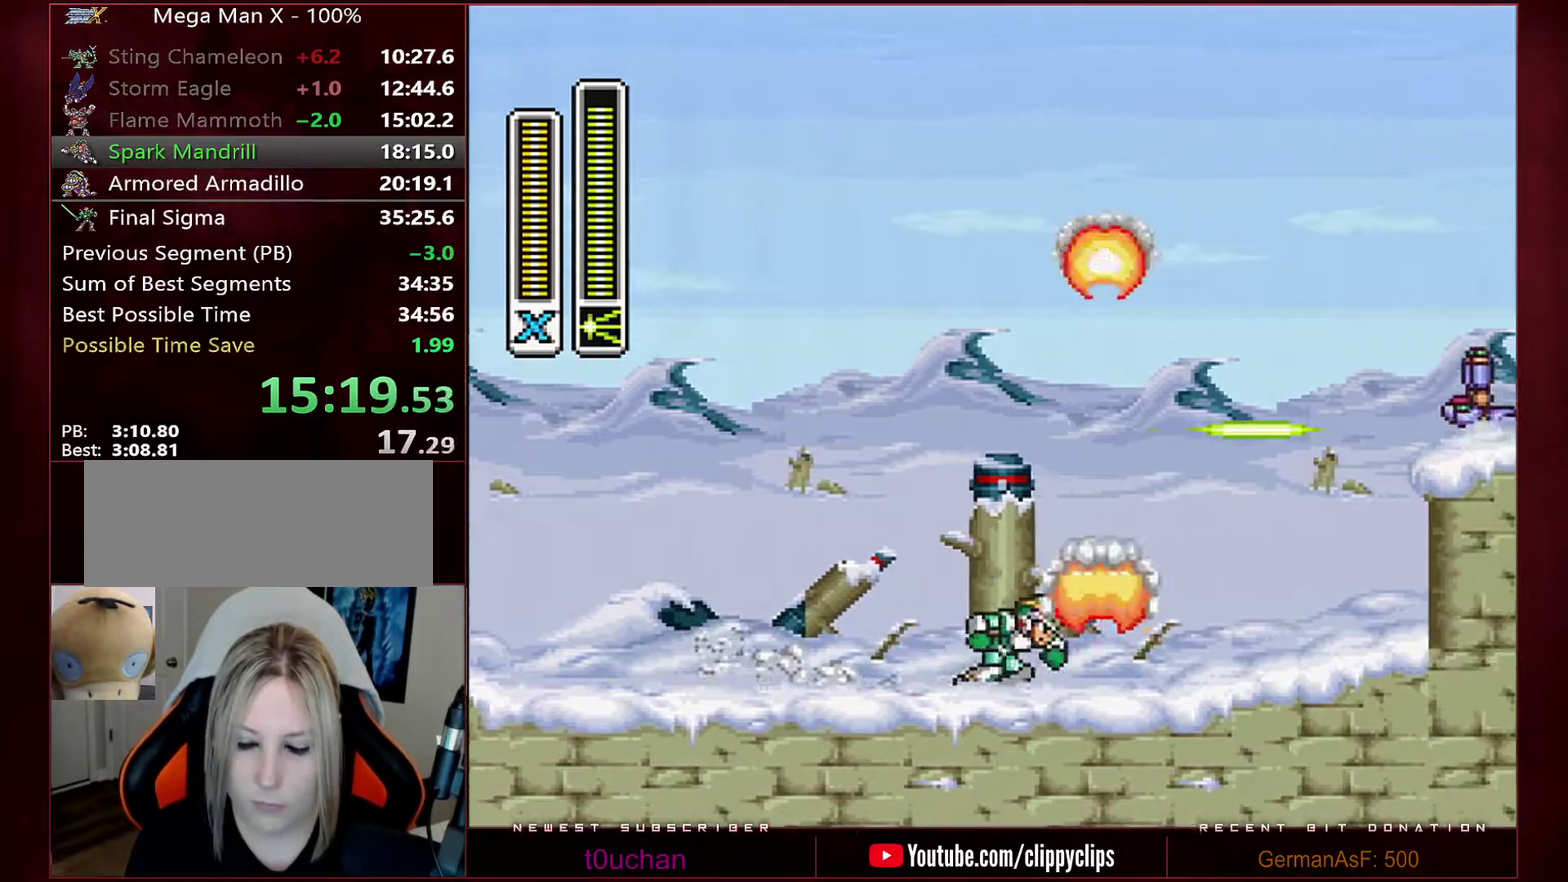
{"buttons": ["B", "R1", "DPAD_RIGHT"], "events": [[33, "R1", "down"], [283, "L1", "down"], [317, "X", "down"], [383, "B", "down"], [417, "L1", "up"], [417, "X", "up"]]}
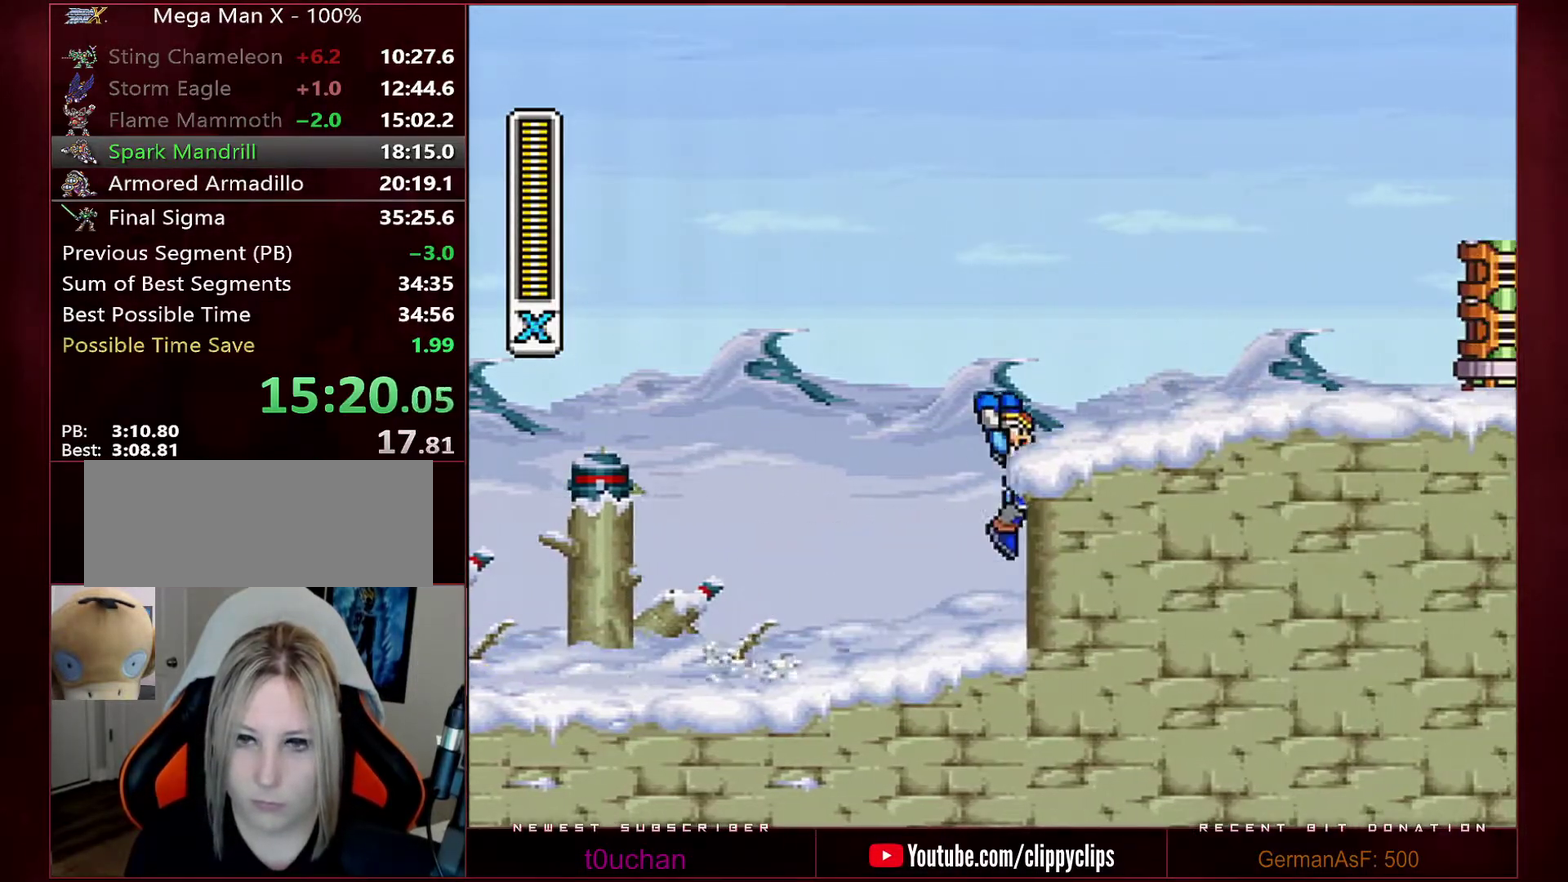
{"buttons": ["B", "R1", "DPAD_RIGHT"], "events": [[250, "R1", "up"], [317, "B", "up"], [350, "R1", "down"], [417, "B", "down"]]}
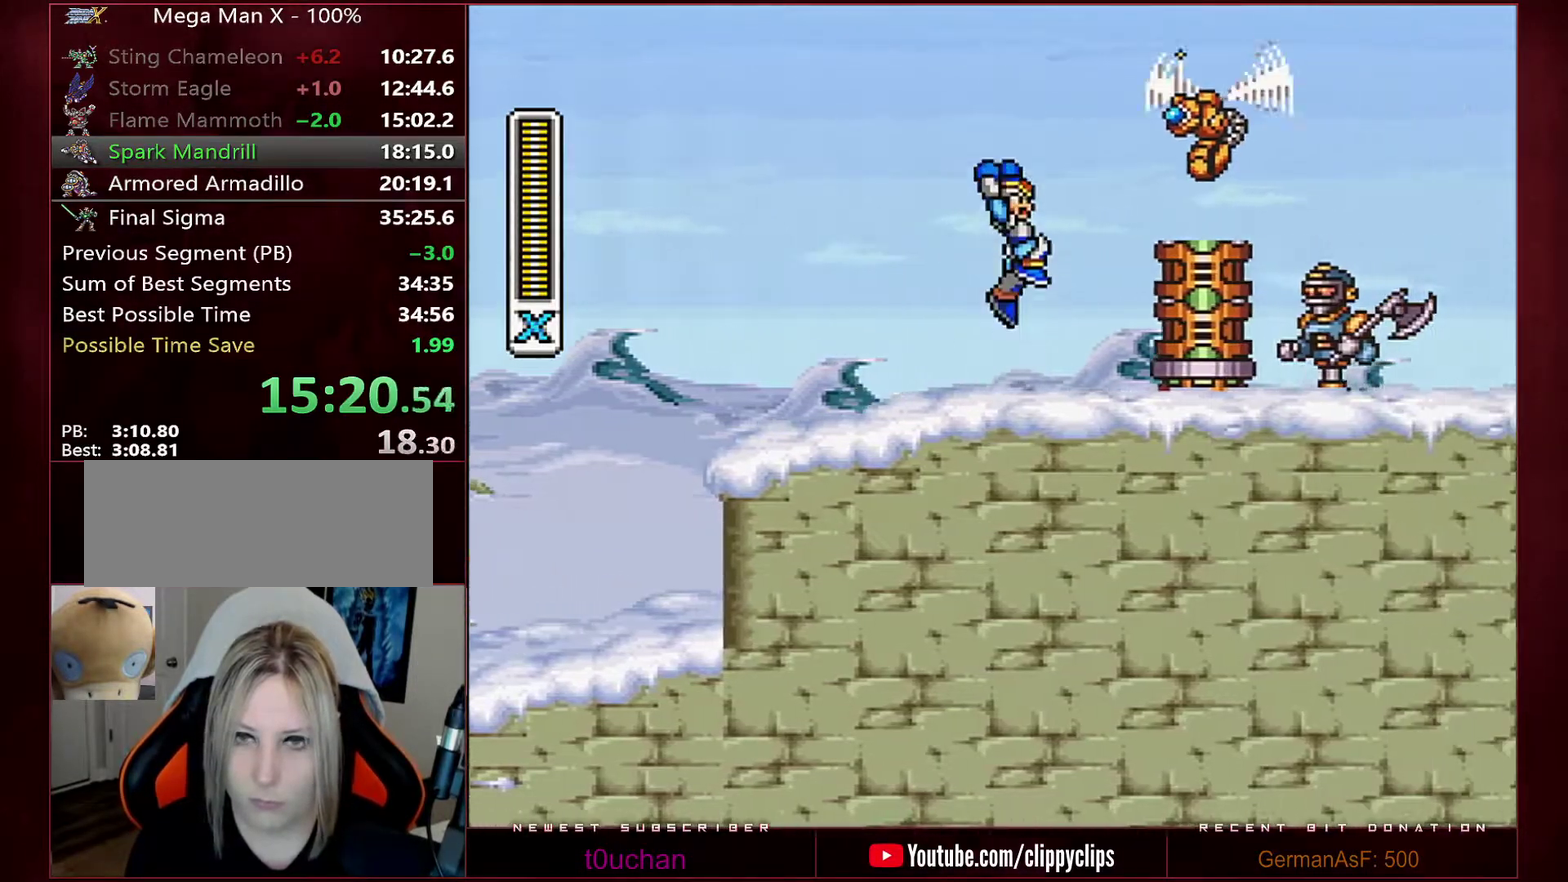
{"buttons": ["B", "R1", "DPAD_RIGHT"], "events": [[167, "Y", "down"], [250, "B", "up"], [250, "R1", "up"], [283, "Y", "up"], [350, "R1", "down"], [417, "B", "down"]]}
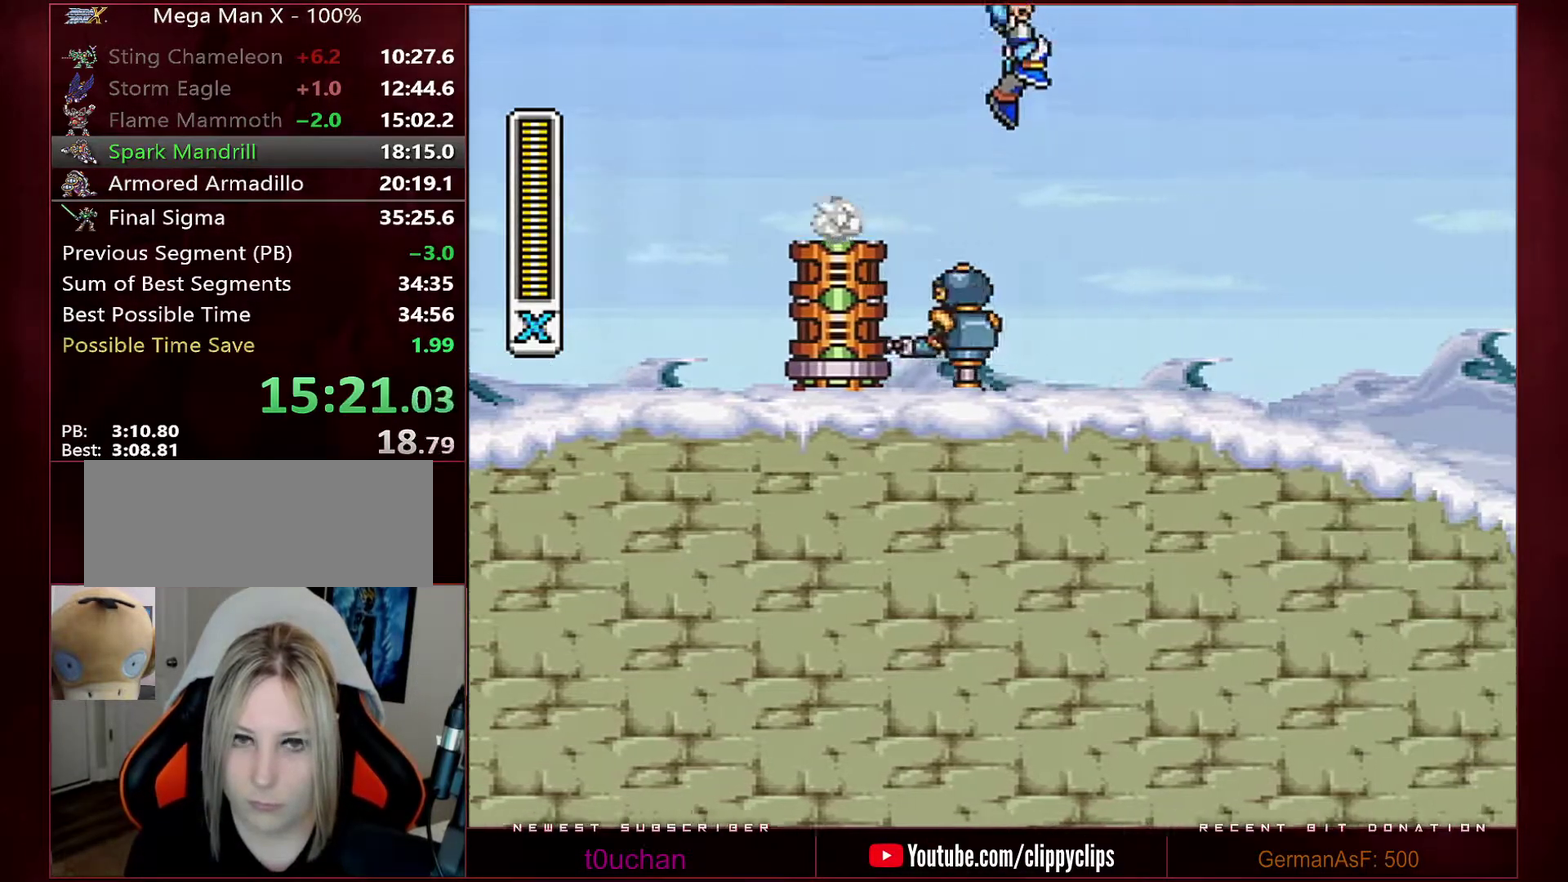
{"buttons": ["B", "R1", "DPAD_RIGHT"], "events": []}
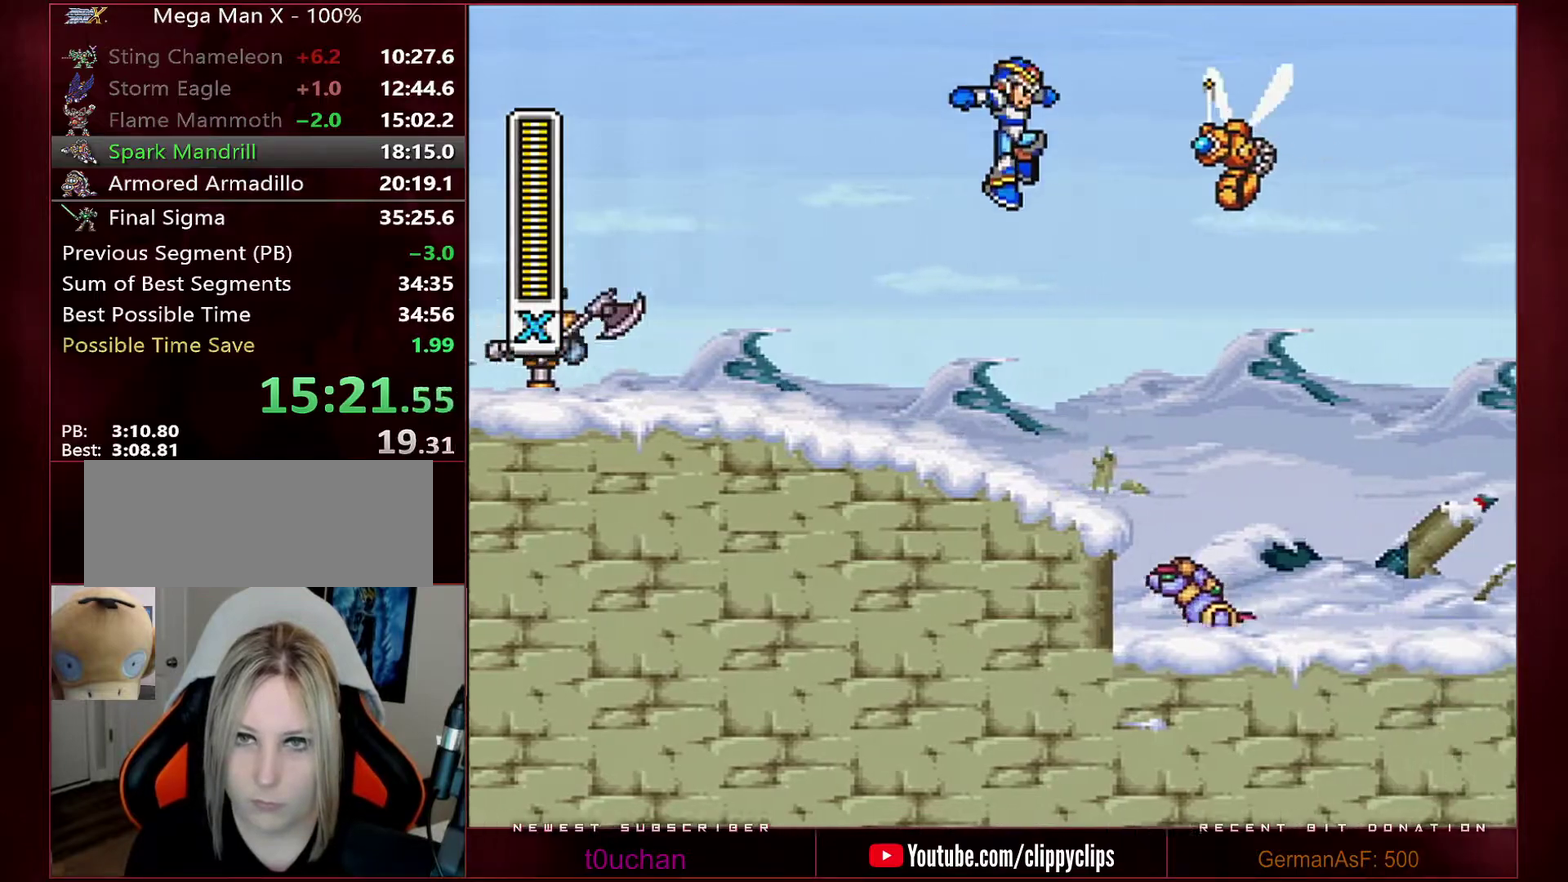
{"buttons": ["DPAD_RIGHT"], "events": [[133, "R1", "up"], [167, "B", "up"]]}
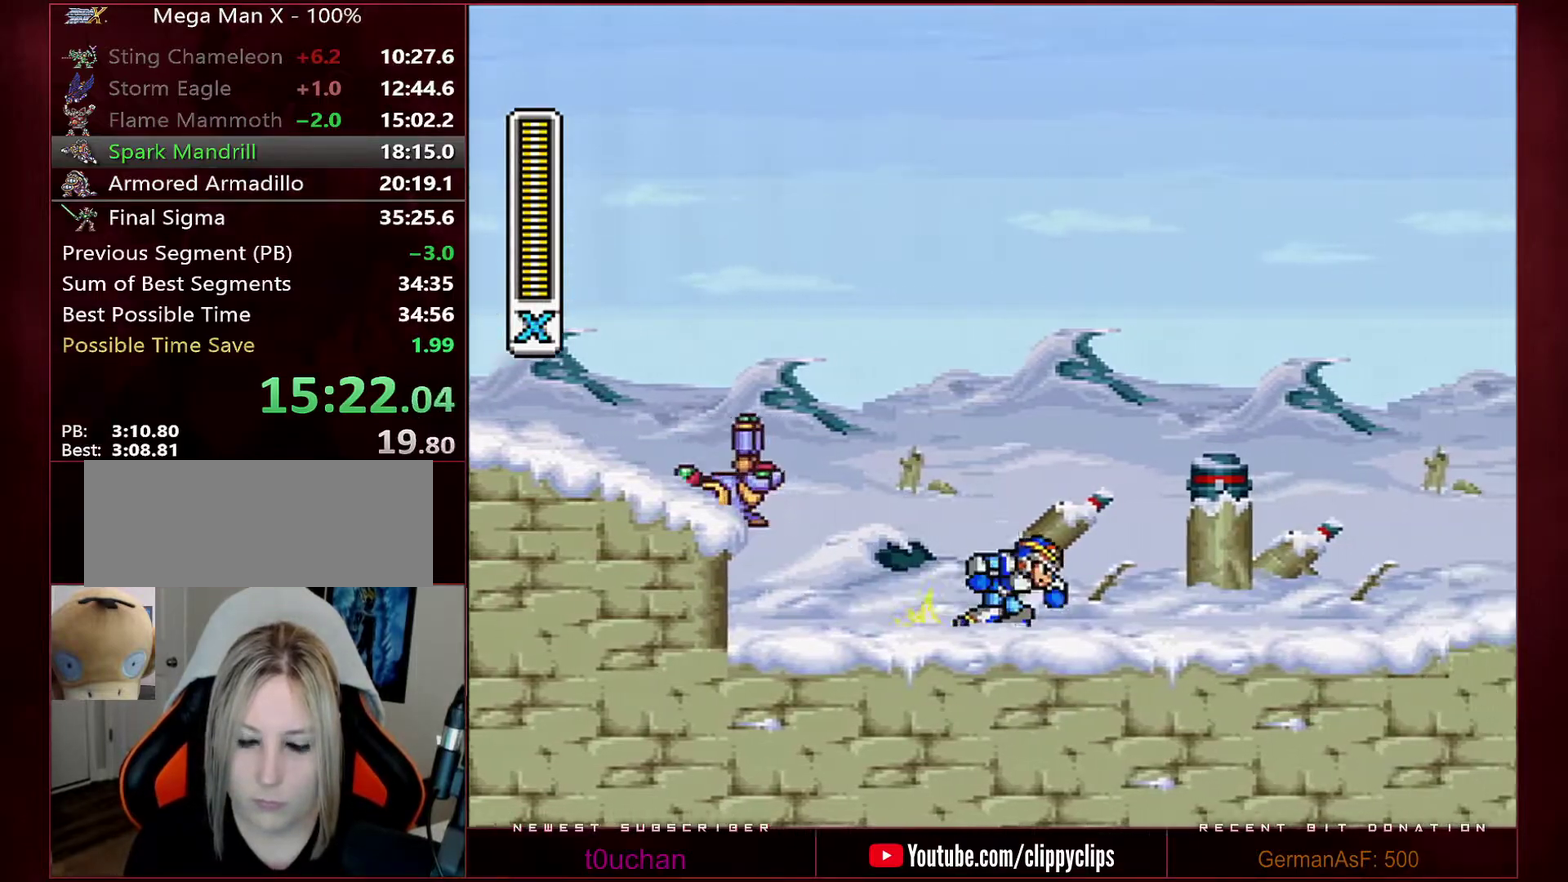
{"buttons": ["B", "R1", "DPAD_RIGHT"], "events": [[33, "R1", "down"], [317, "B", "down"]]}
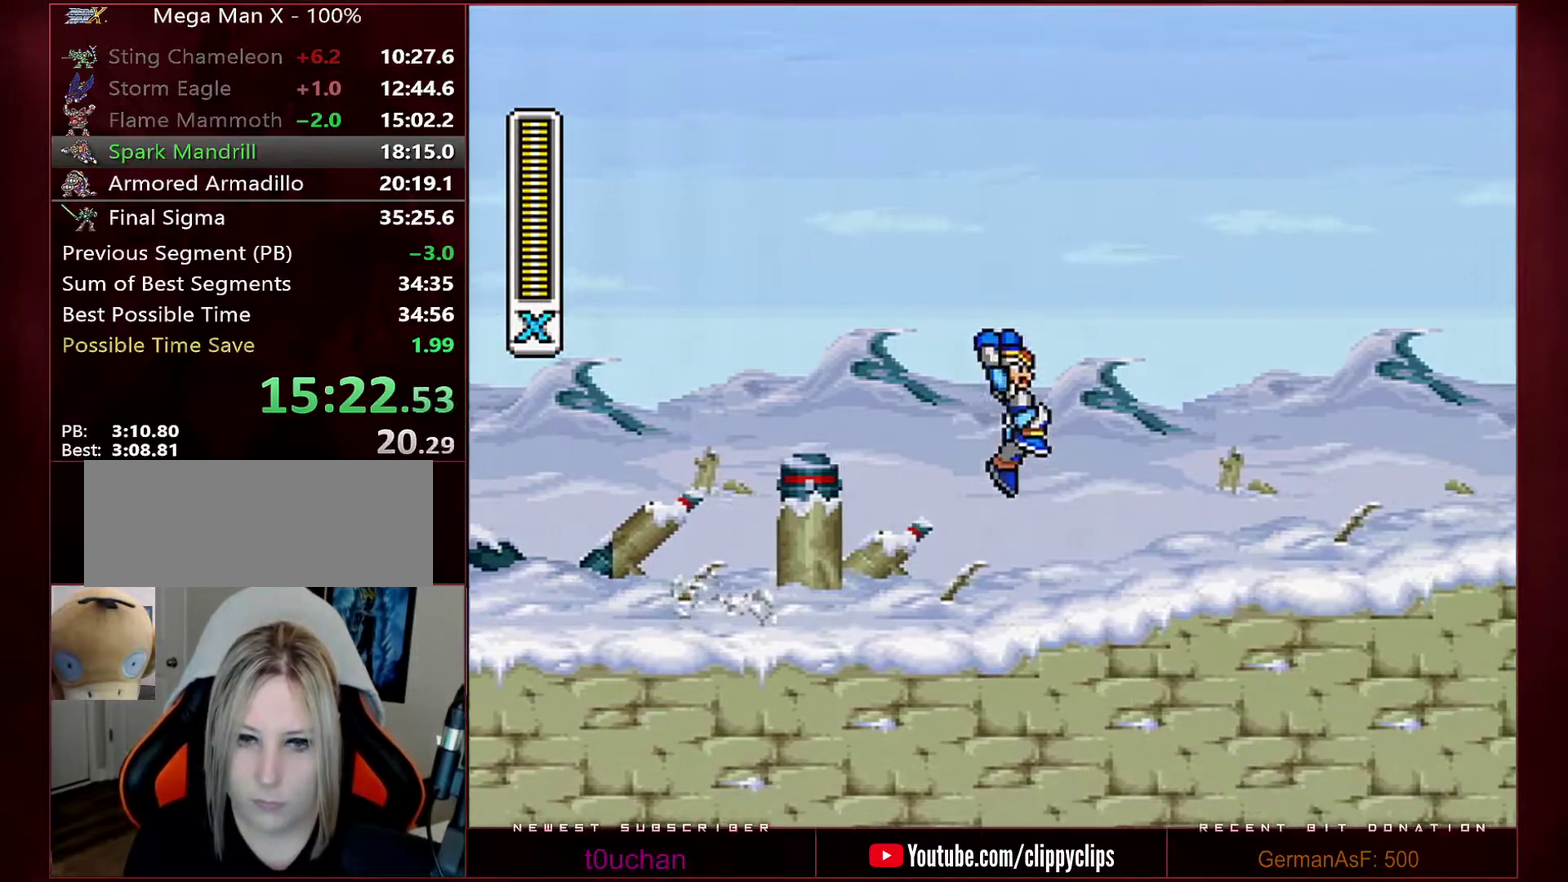
{"buttons": ["DPAD_RIGHT"], "events": [[67, "X", "down"], [133, "X", "up"], [183, "X", "down"], [250, "X", "up"], [467, "B", "up"], [467, "R1", "up"]]}
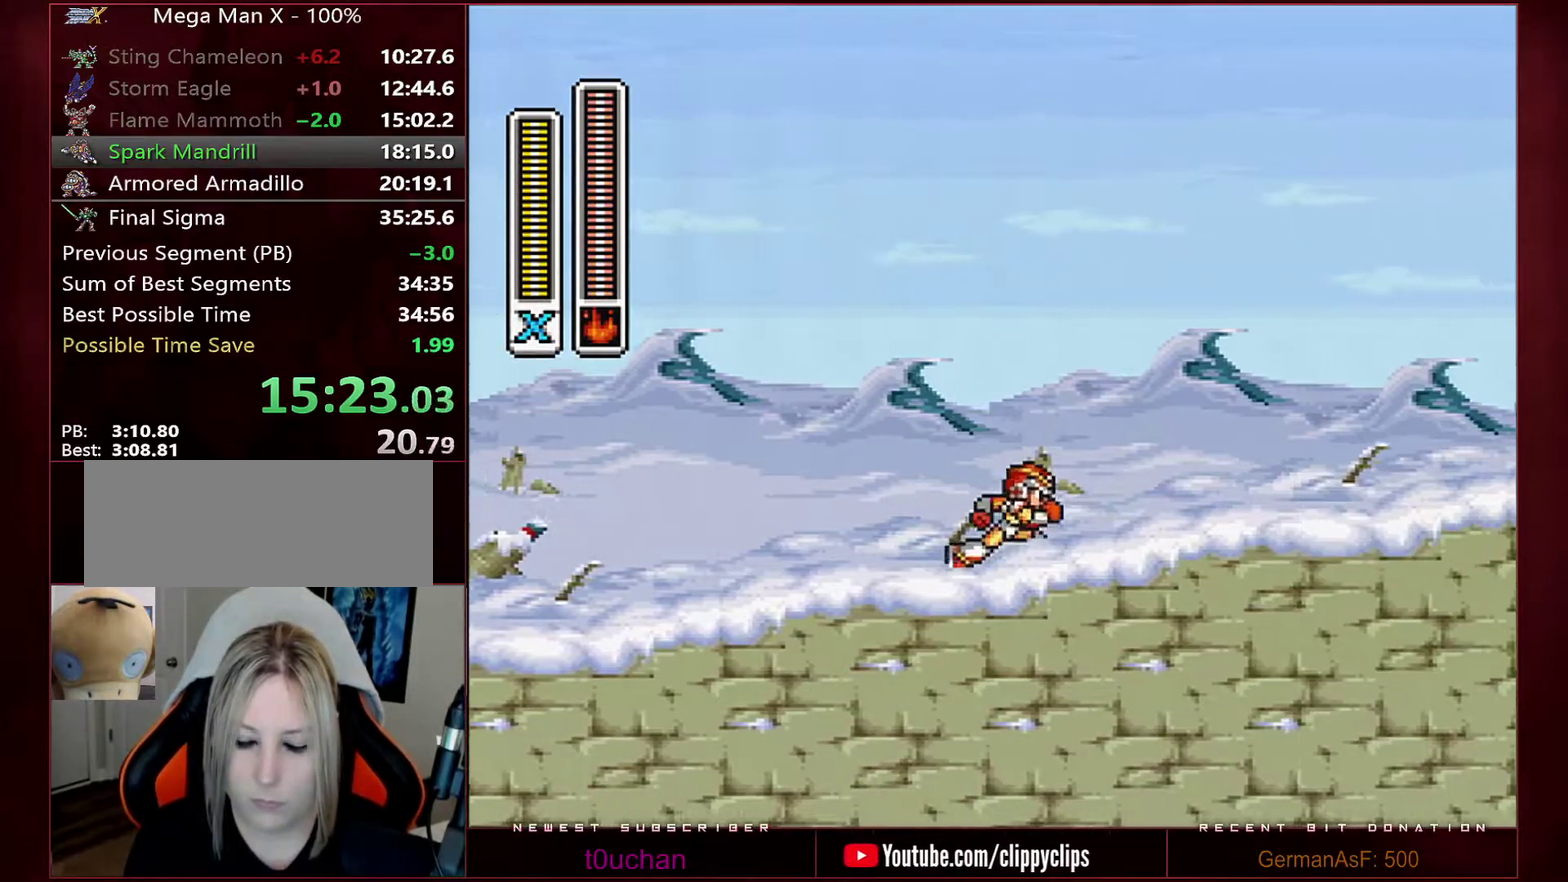
{"buttons": ["B", "R1", "DPAD_RIGHT"], "events": [[67, "R1", "down"], [250, "L1", "down"], [383, "L1", "up"], [417, "B", "down"]]}
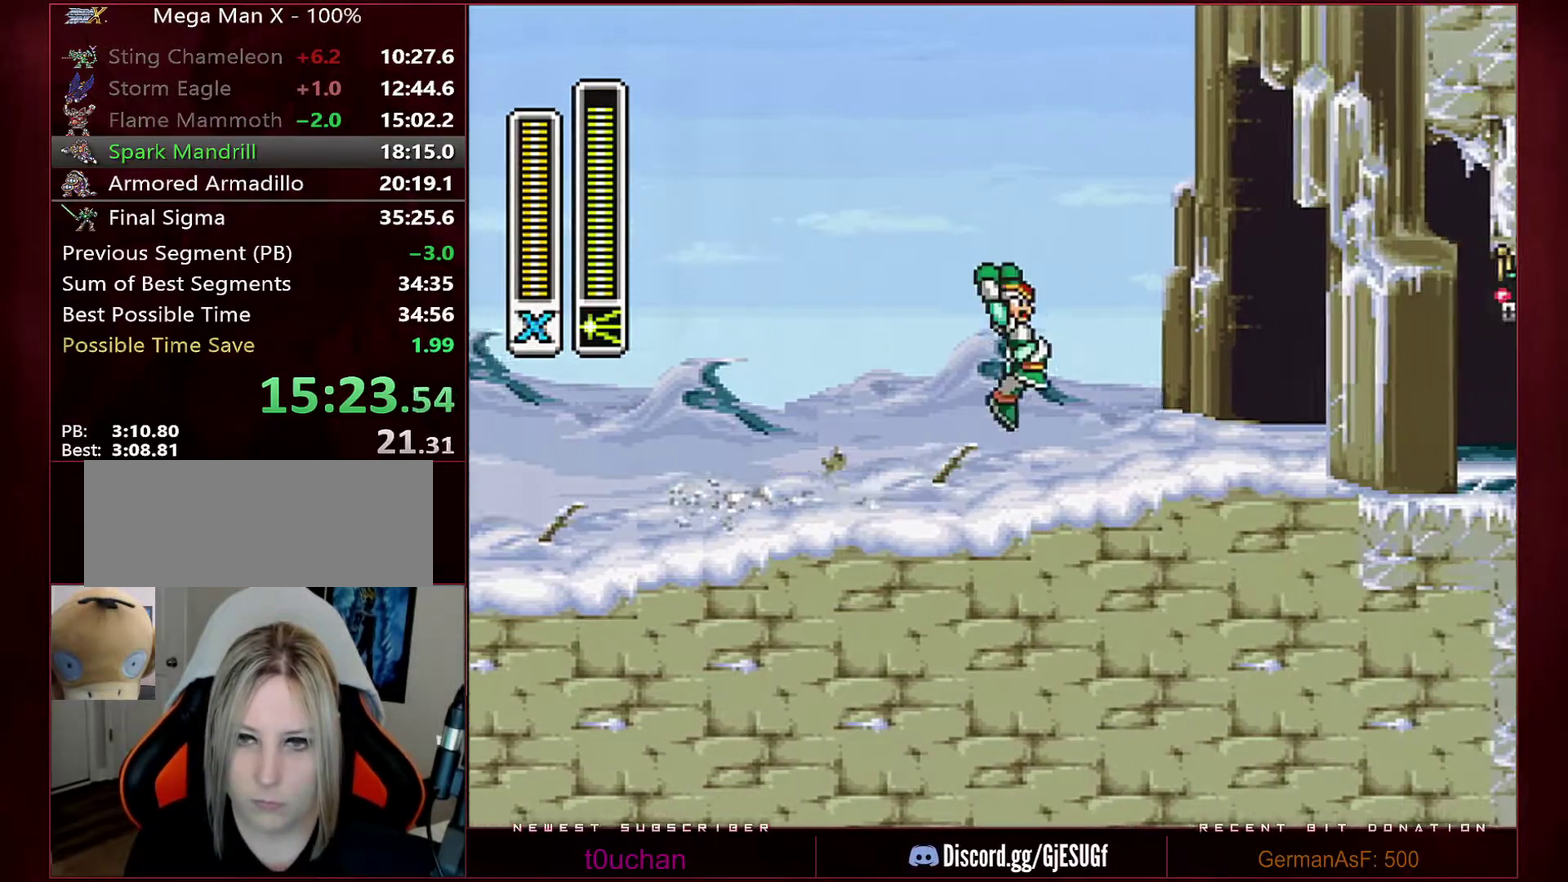
{"buttons": ["DPAD_RIGHT"], "events": [[433, "R1", "up"], [433, "Y", "down"], [483, "B", "up"], [500, "Y", "up"]]}
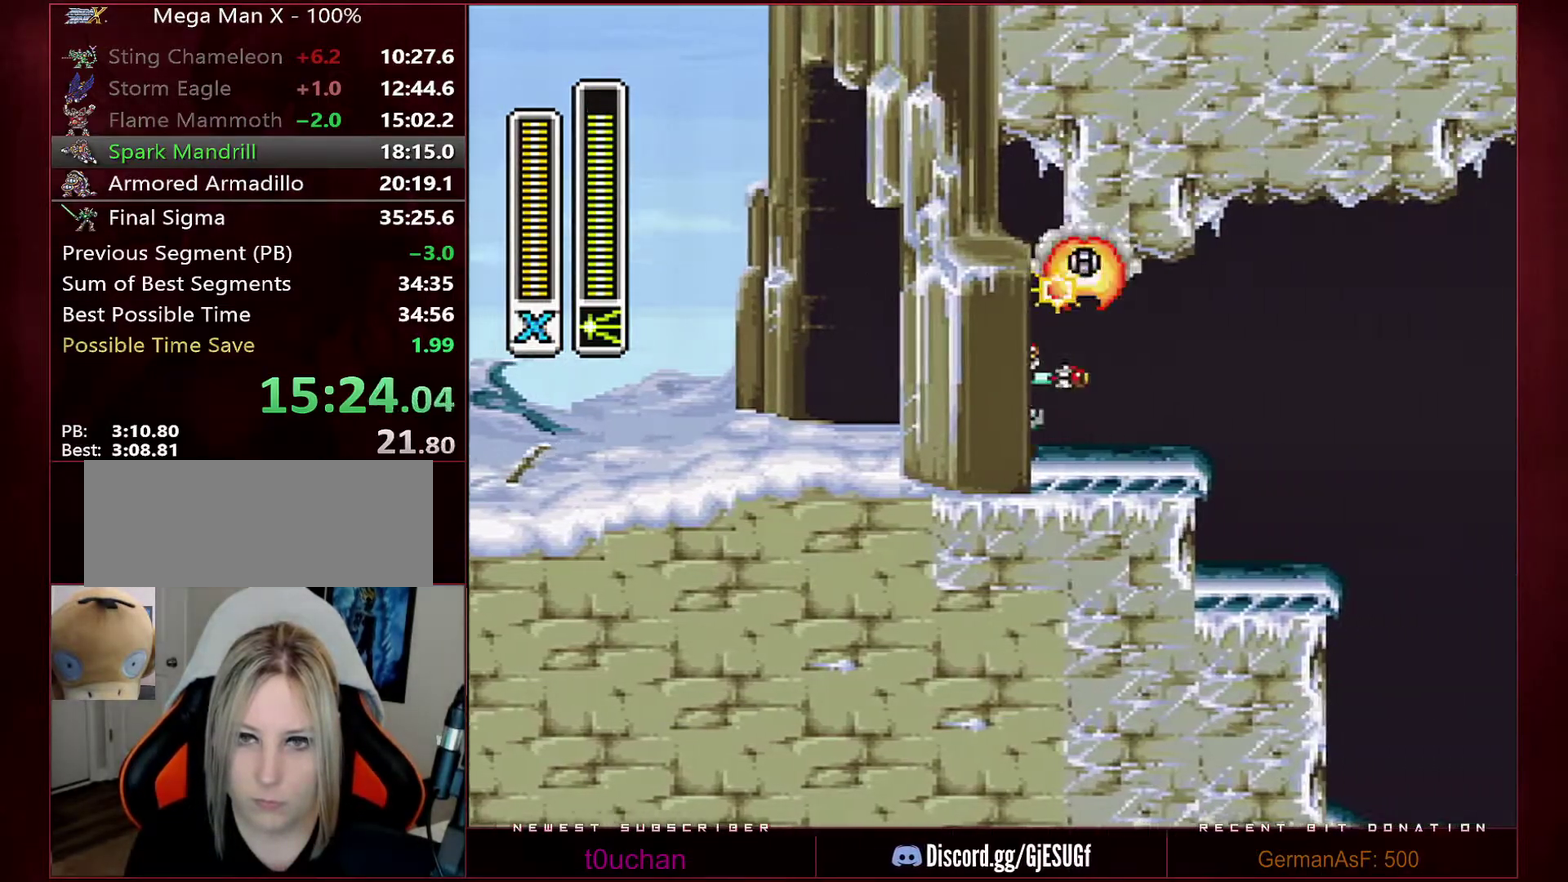
{"buttons": ["R1", "DPAD_RIGHT"], "events": [[183, "R1", "down"]]}
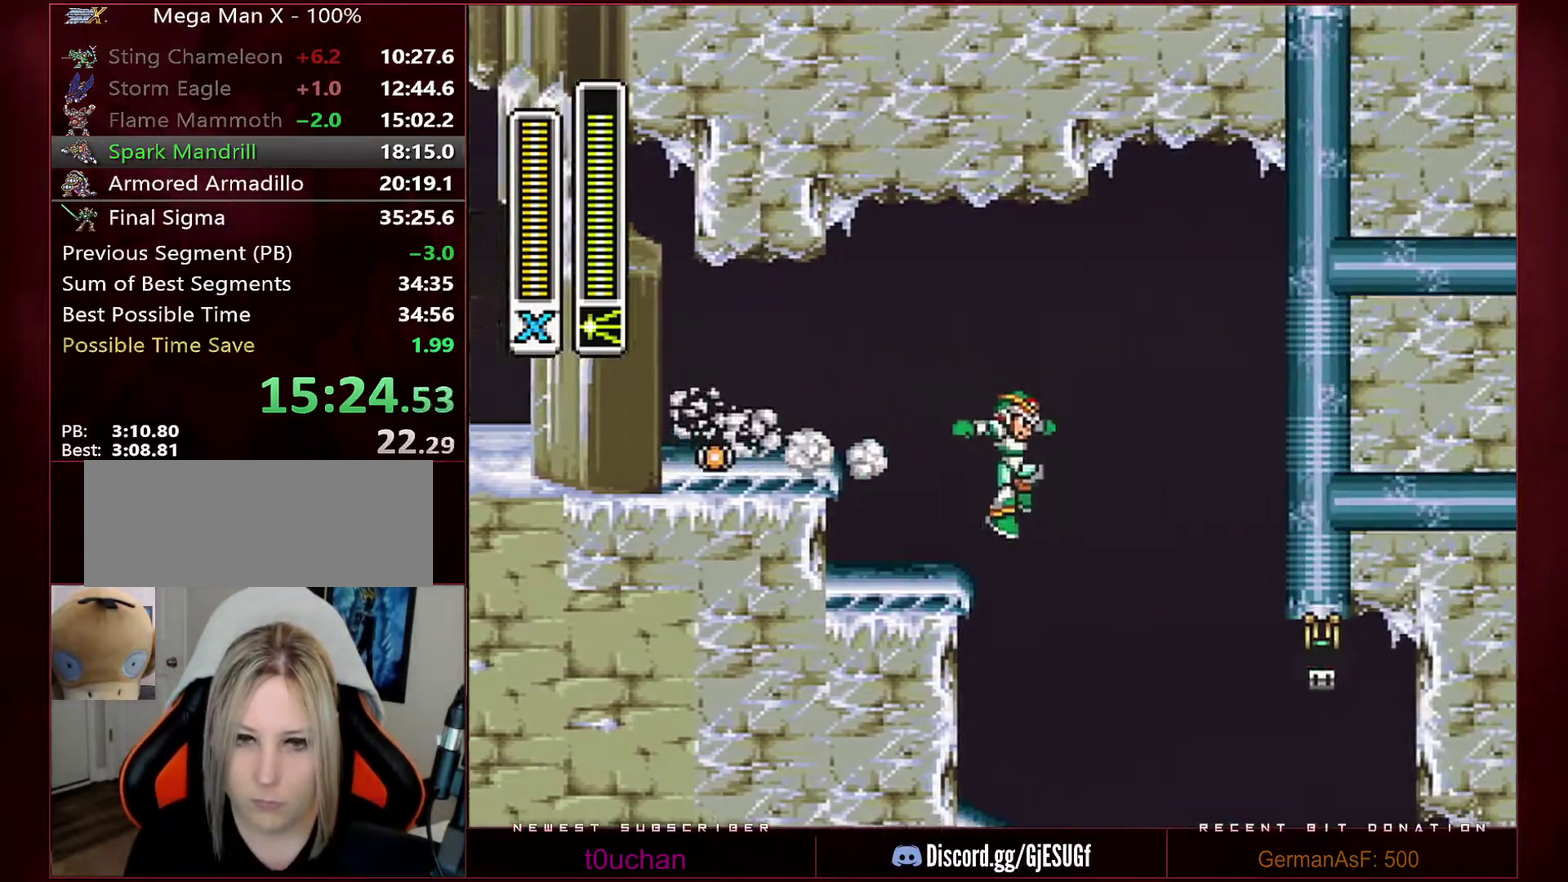
{"buttons": ["DPAD_RIGHT"], "events": [[33, "R1", "up"], [250, "Y", "down"], [317, "Y", "up"], [417, "Y", "down"], [467, "Y", "up"]]}
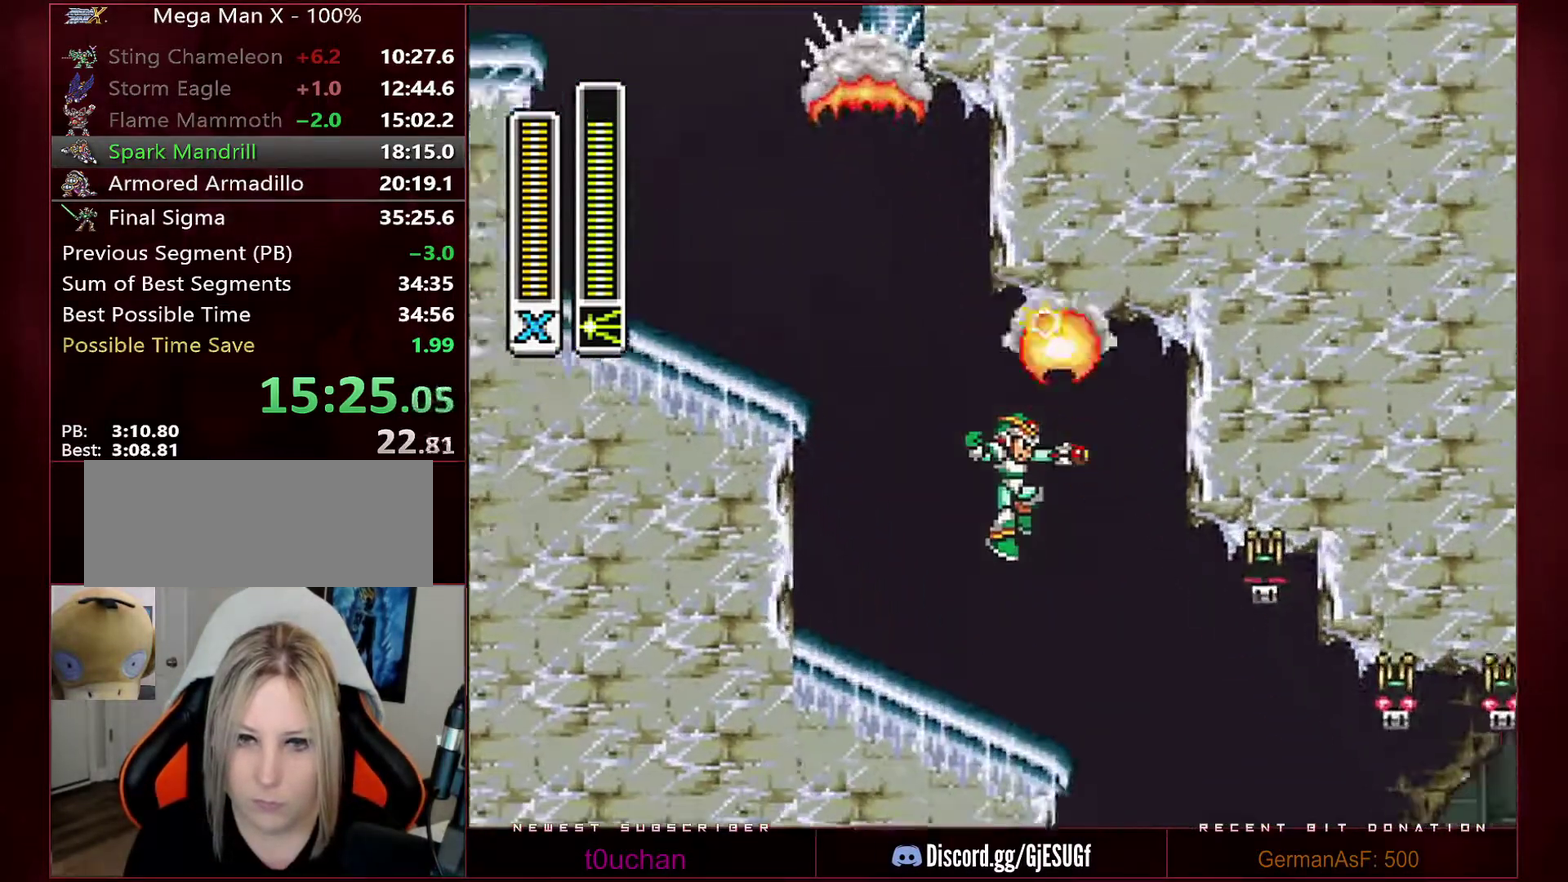
{"buttons": ["Y", "DPAD_RIGHT"], "events": [[250, "Y", "down"]]}
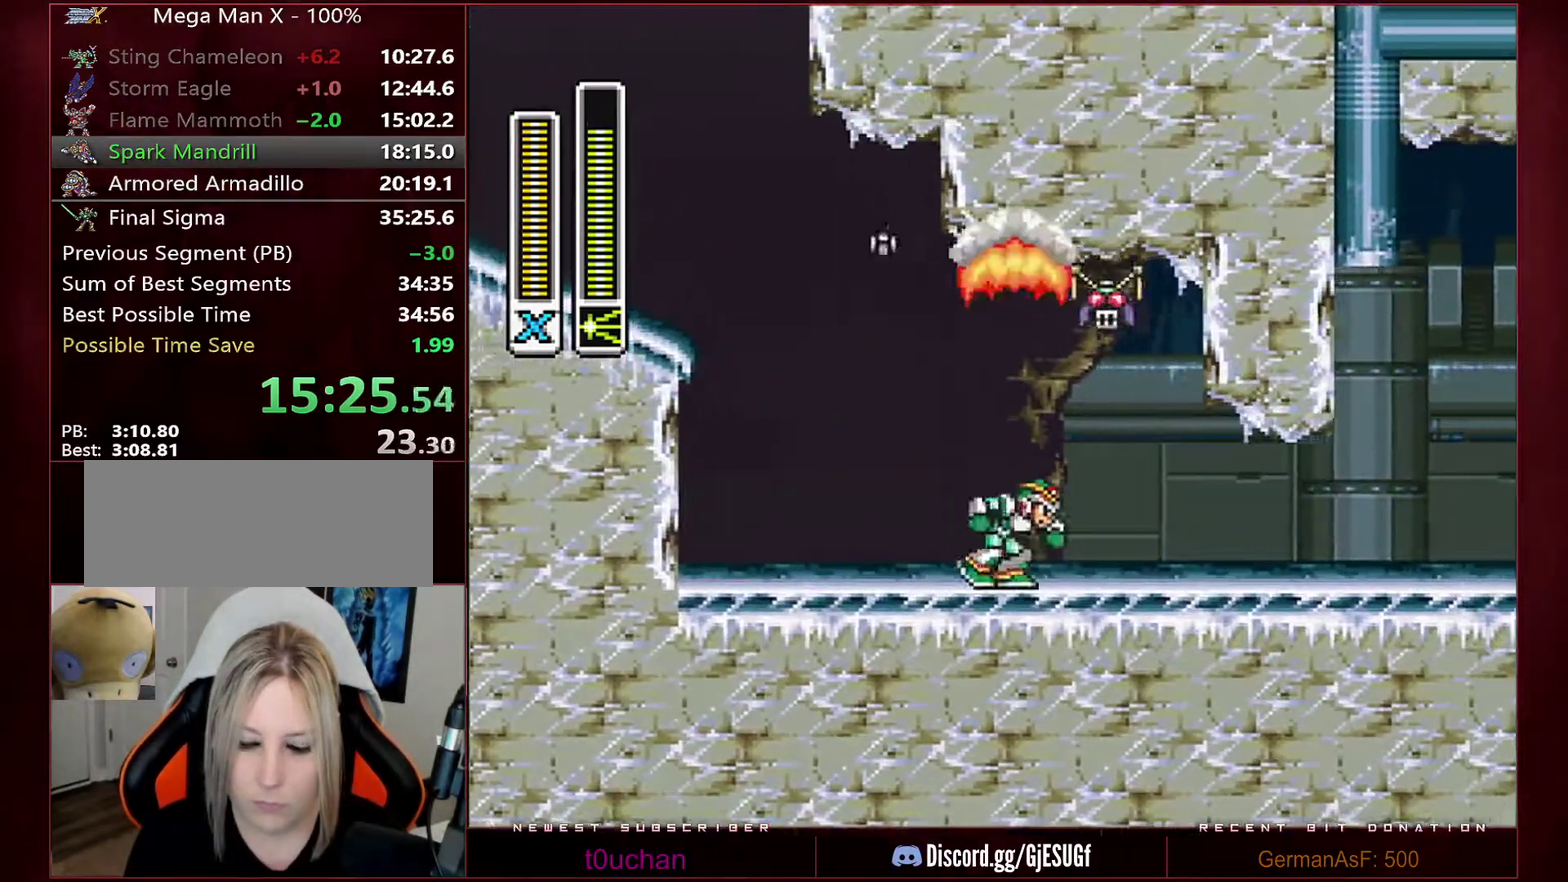
{"buttons": ["B", "Y", "R1", "DPAD_RIGHT"], "events": [[33, "R1", "down"], [500, "B", "down"]]}
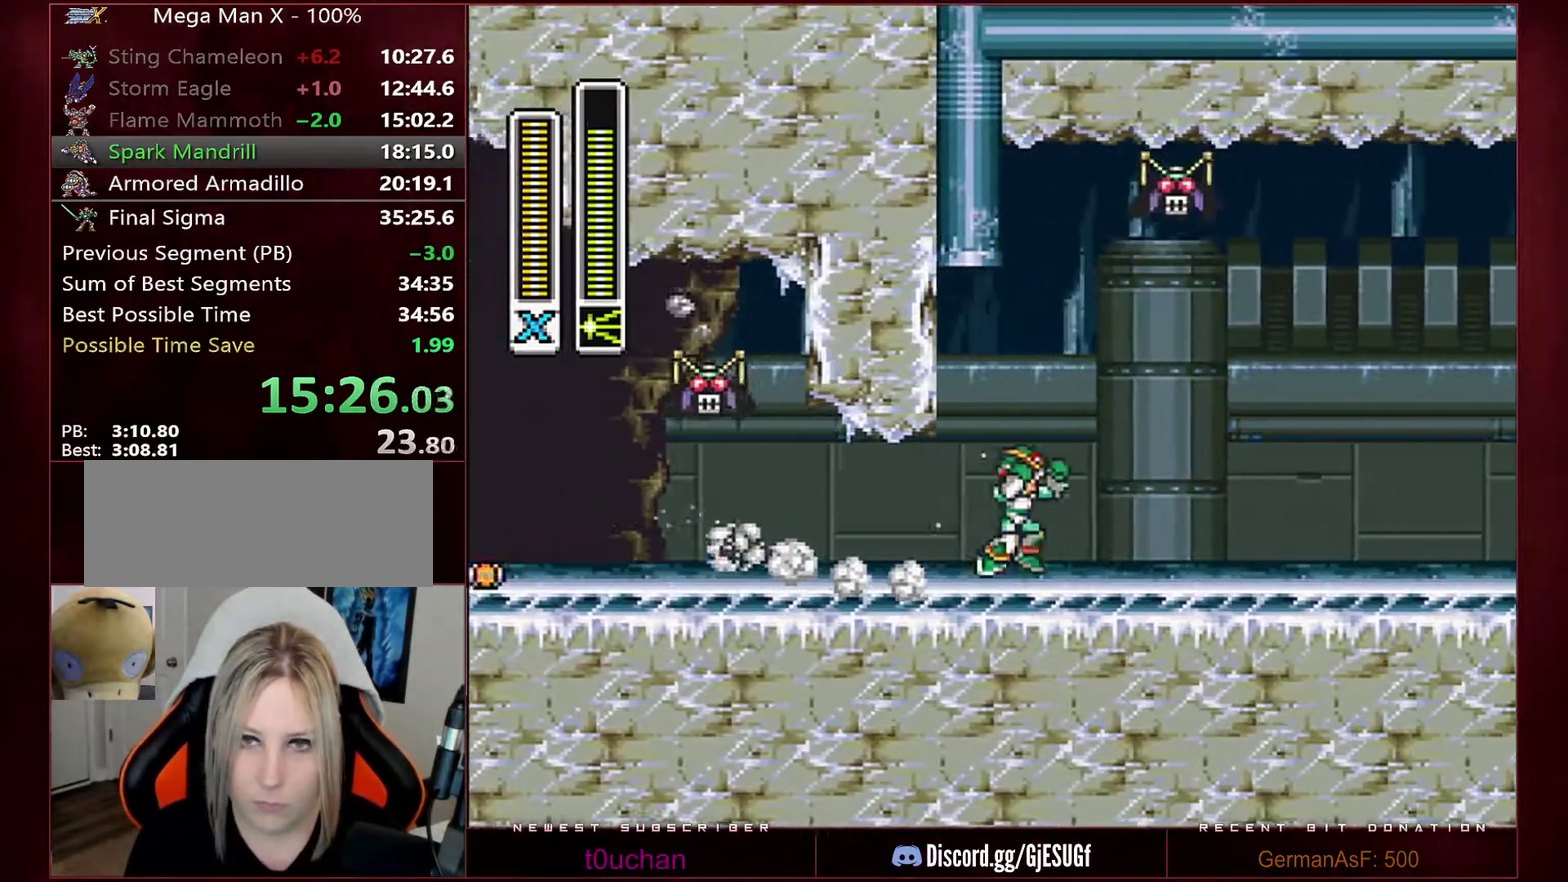
{"buttons": ["B", "Y", "R1", "DPAD_RIGHT"], "events": []}
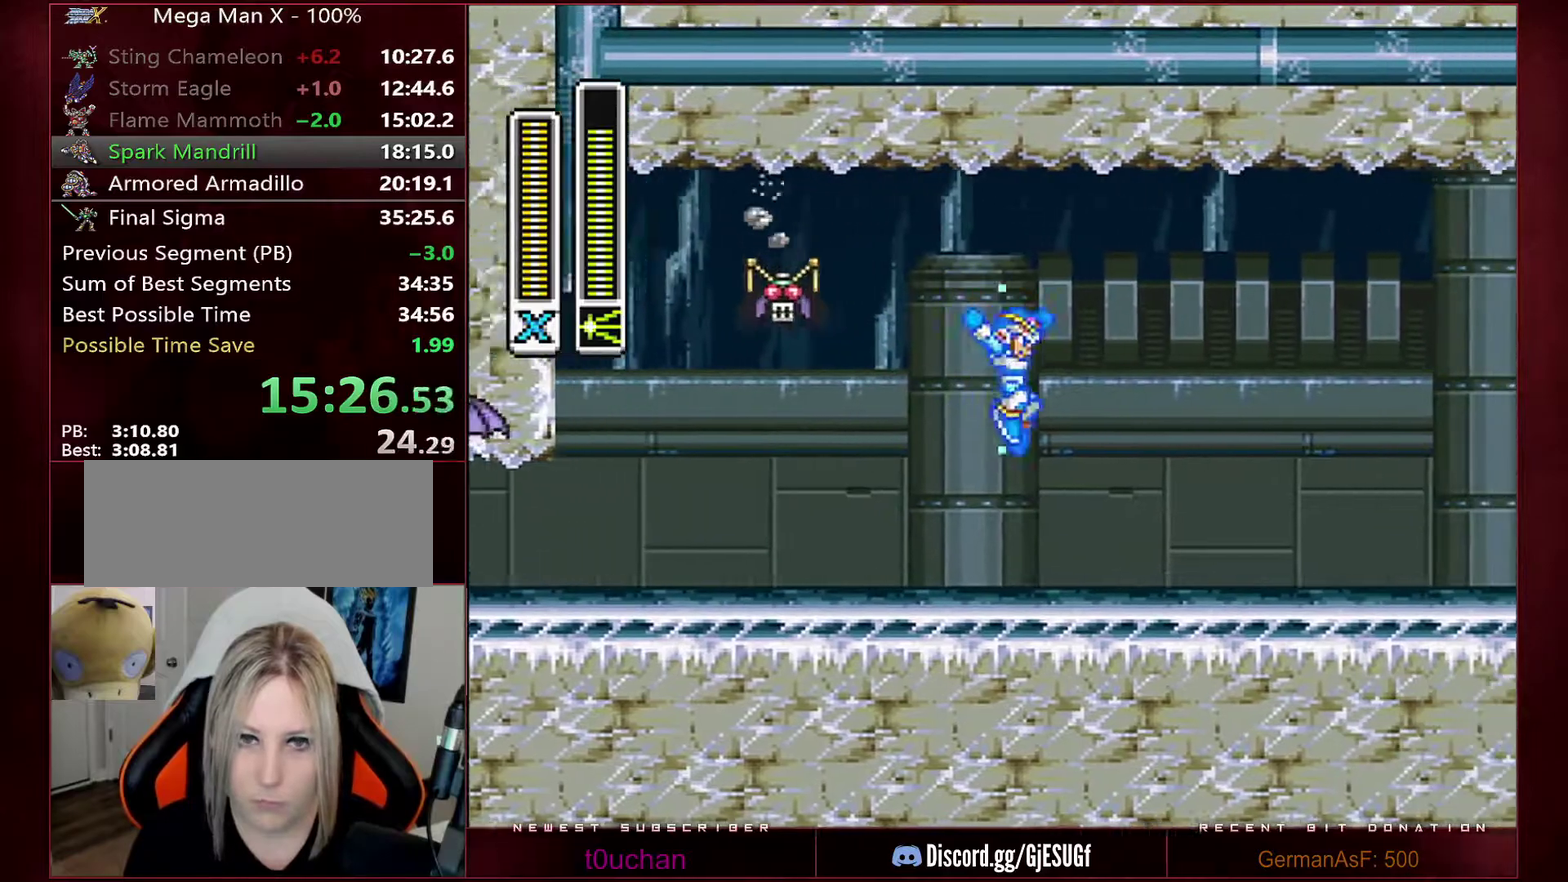
{"buttons": ["Y", "R1", "DPAD_RIGHT"], "events": [[100, "B", "up"], [100, "R1", "up"], [383, "R1", "down"]]}
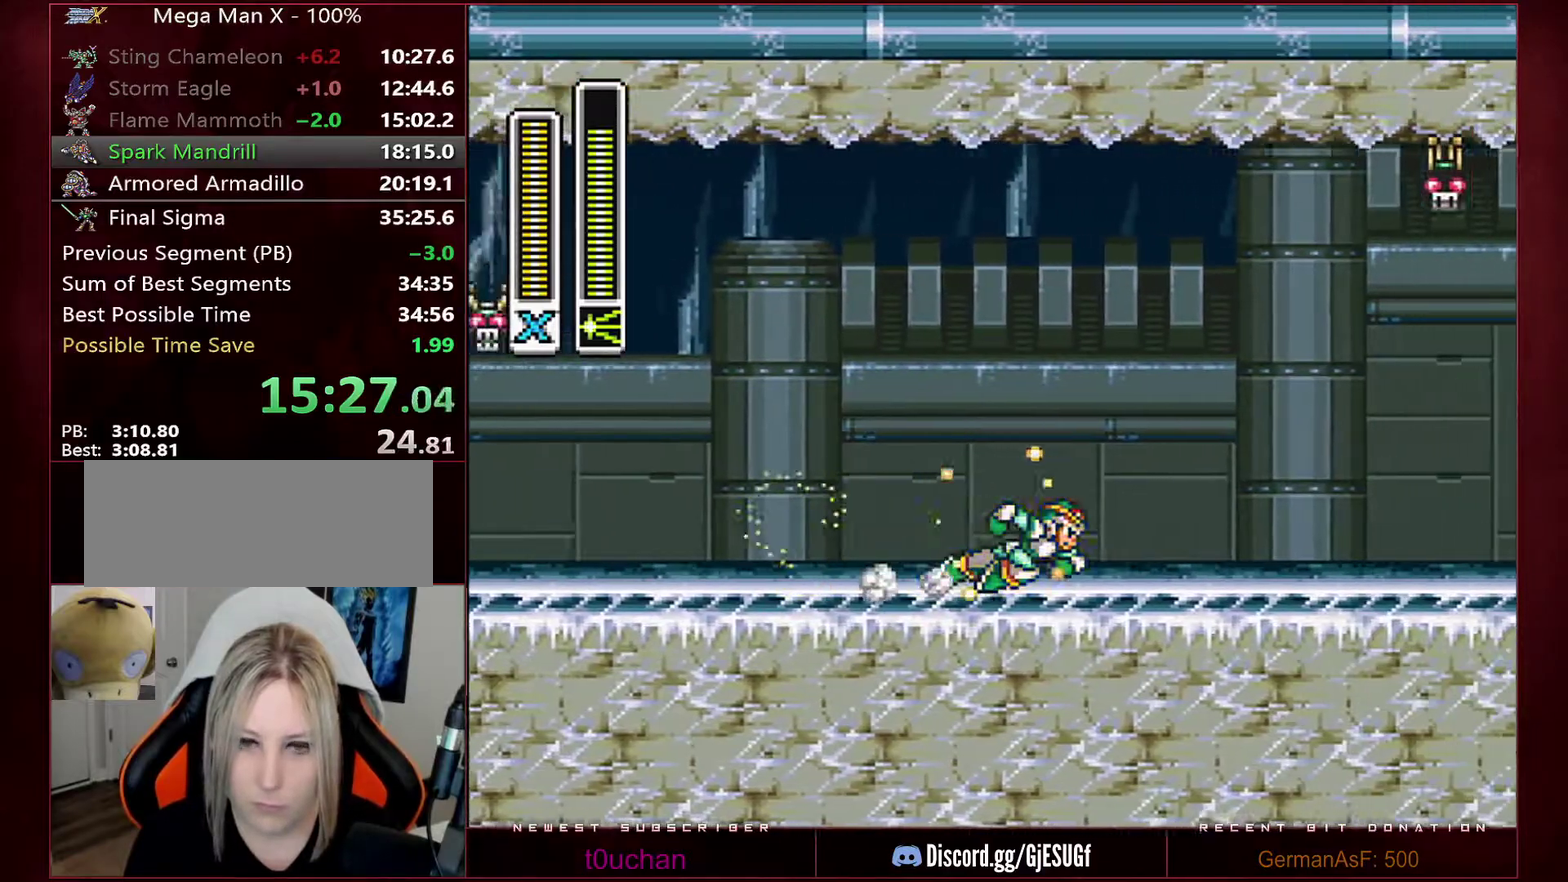
{"buttons": ["B", "Y", "R1", "DPAD_RIGHT"], "events": [[383, "B", "down"]]}